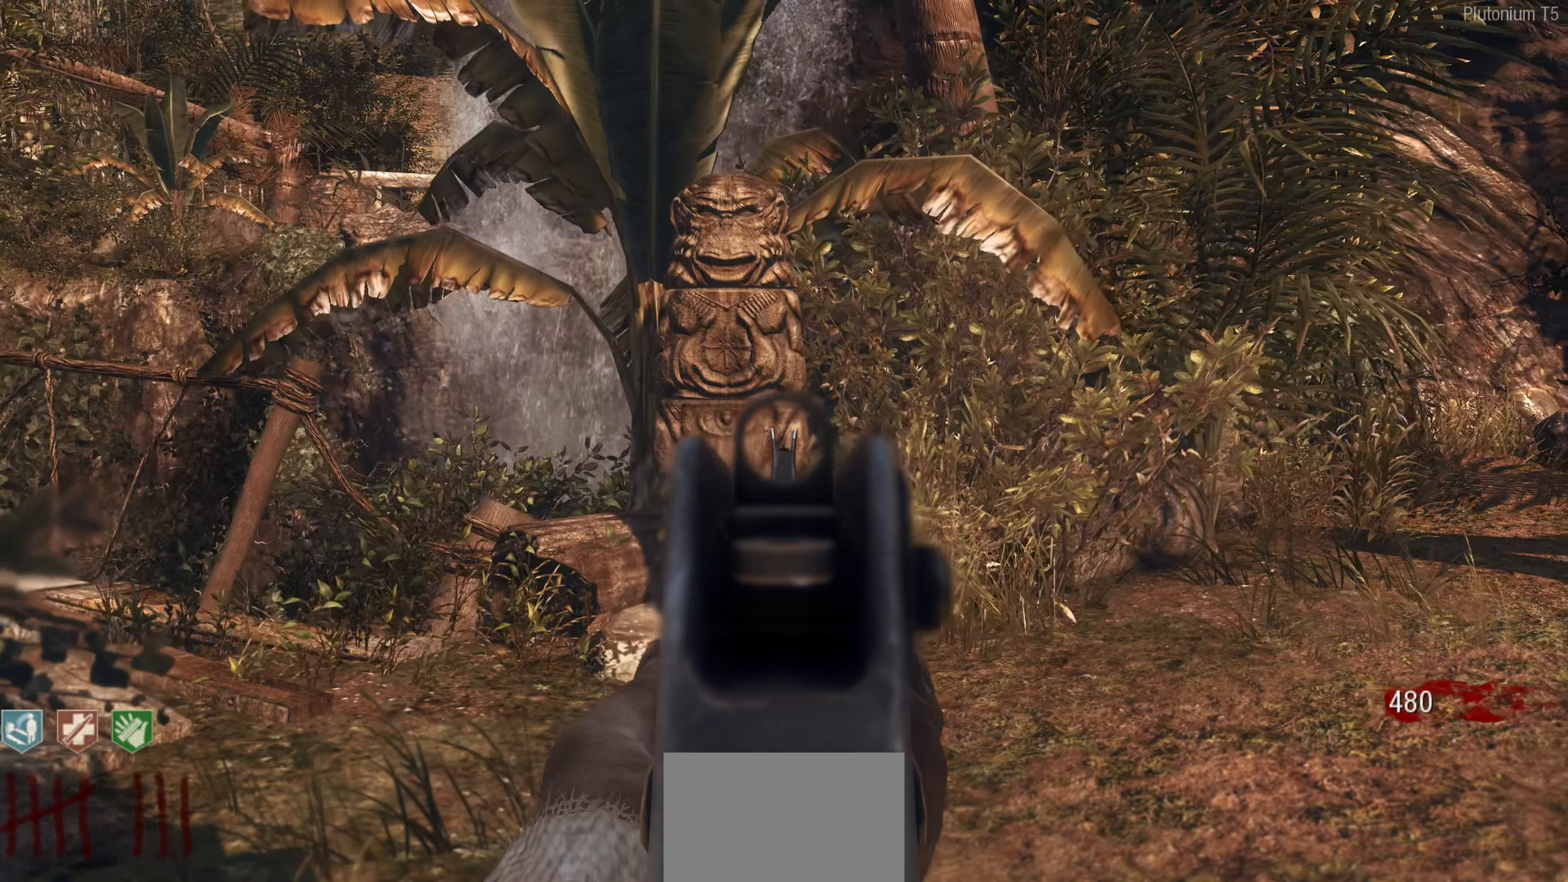
Gameplay with a controller (Nintendo layout); each line is a JSON object with the inputs held at the frame after it. "events" lists button and stick changes between this image and that frame as [ms after this image, input, new state], when the widget could be followed in between.
{"buttons": [], "left_stick": "center", "right_stick": "center", "events": [[67, "L2", "up"], [67, "left_stick", "center"], [67, "right_stick", "center"], [134, "right_stick", "left"], [150, "left_stick", "right"], [234, "left_stick", "up-right"], [367, "right_stick", "up-left"], [450, "left_stick", "center"], [484, "right_stick", "center"]]}
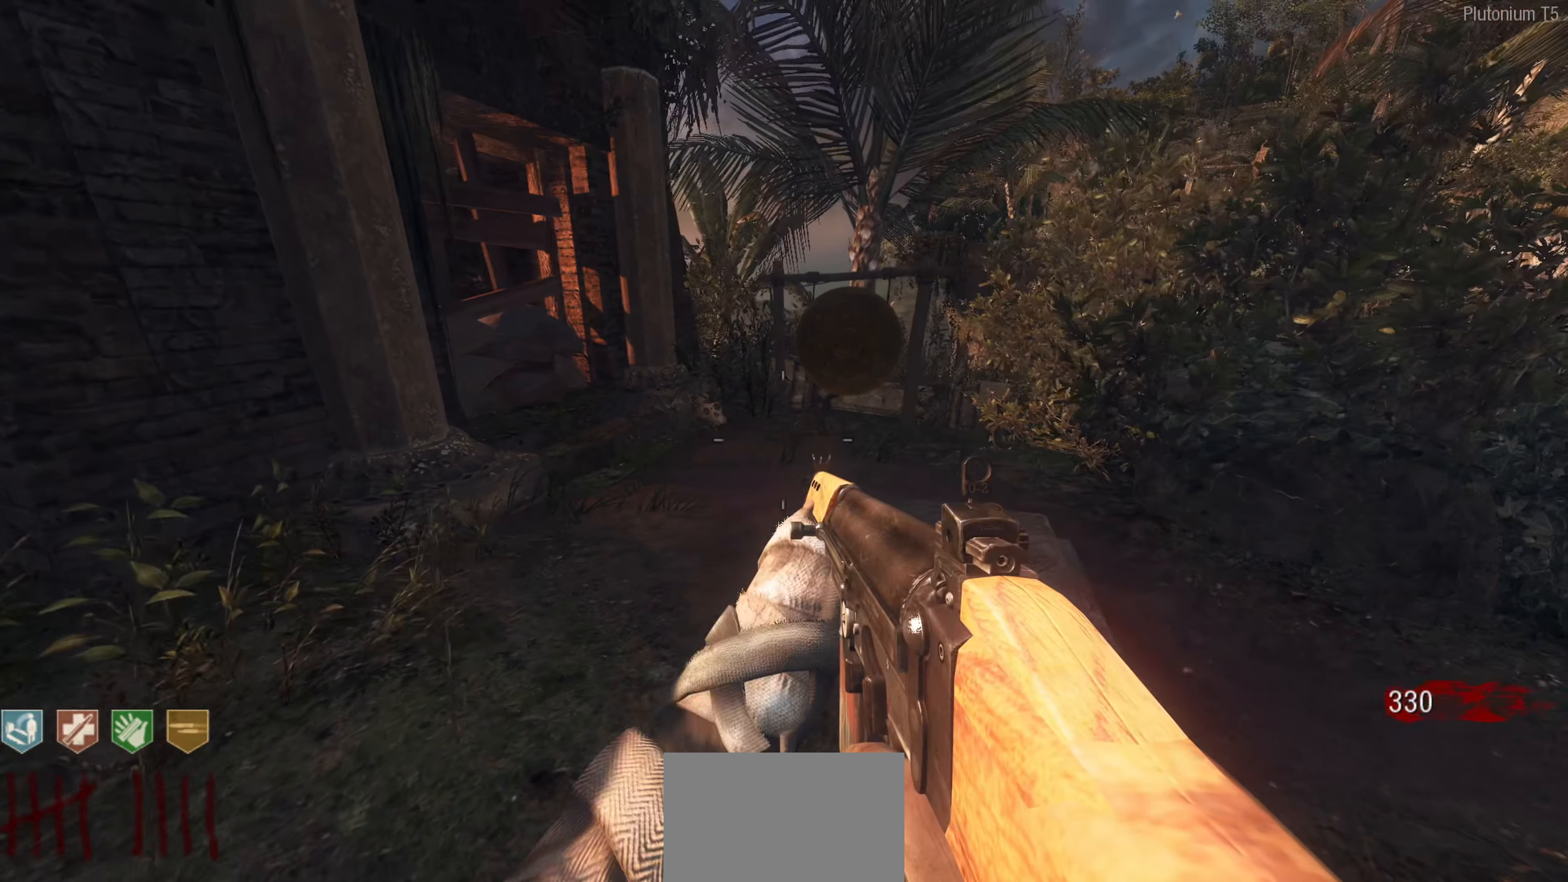
{"buttons": [], "left_stick": "up-left", "right_stick": "center", "events": [[184, "left_stick", "up"], [450, "left_stick", "up-left"]]}
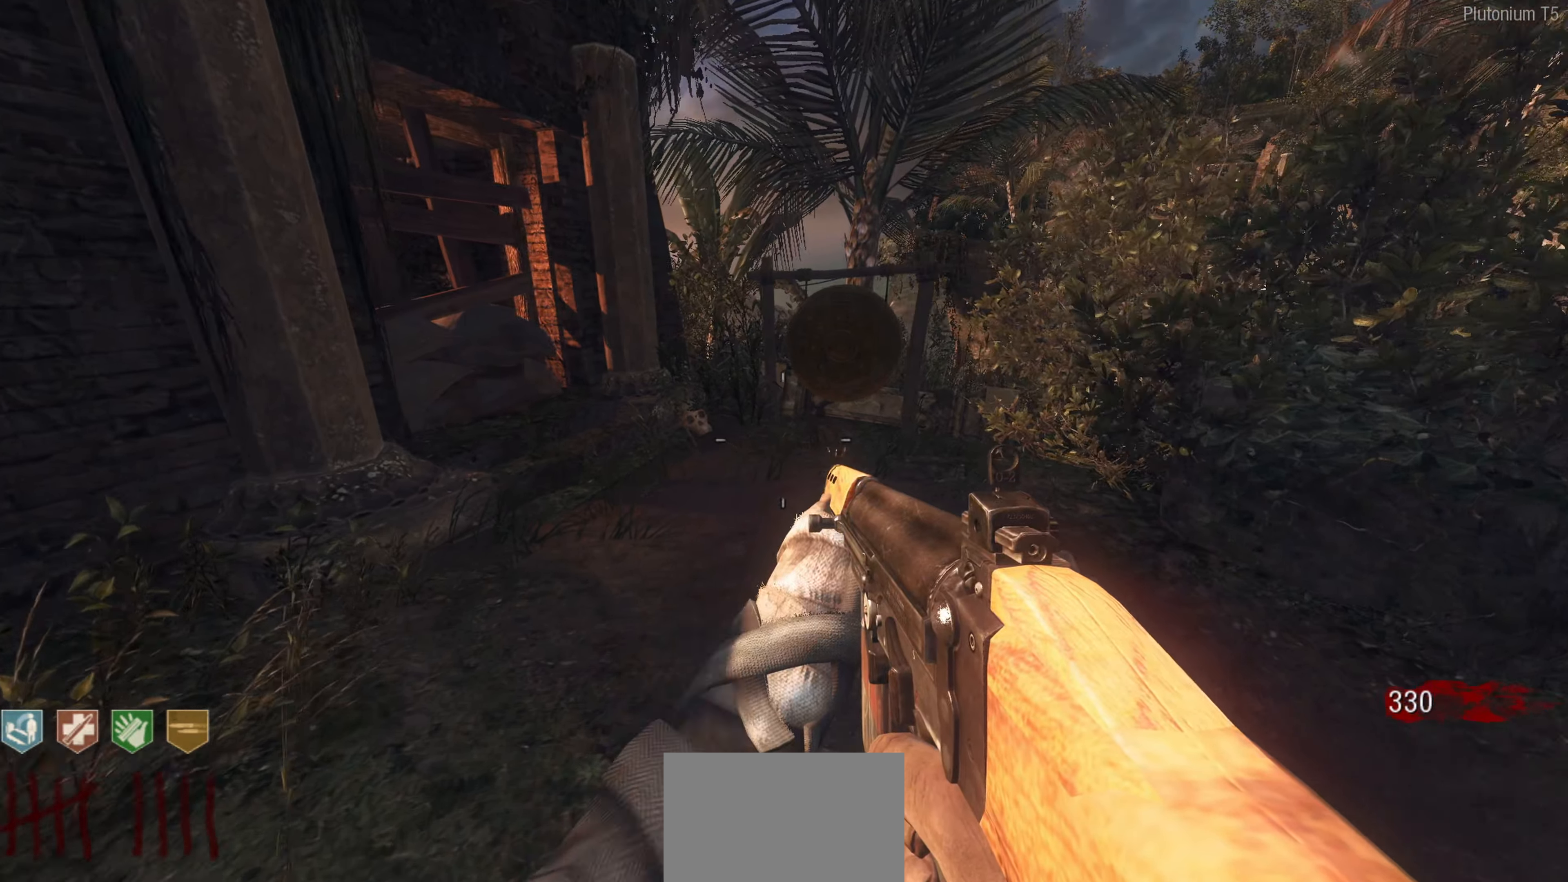
{"buttons": [], "left_stick": "center", "right_stick": "center", "events": [[17, "left_stick", "left"], [167, "left_stick", "center"]]}
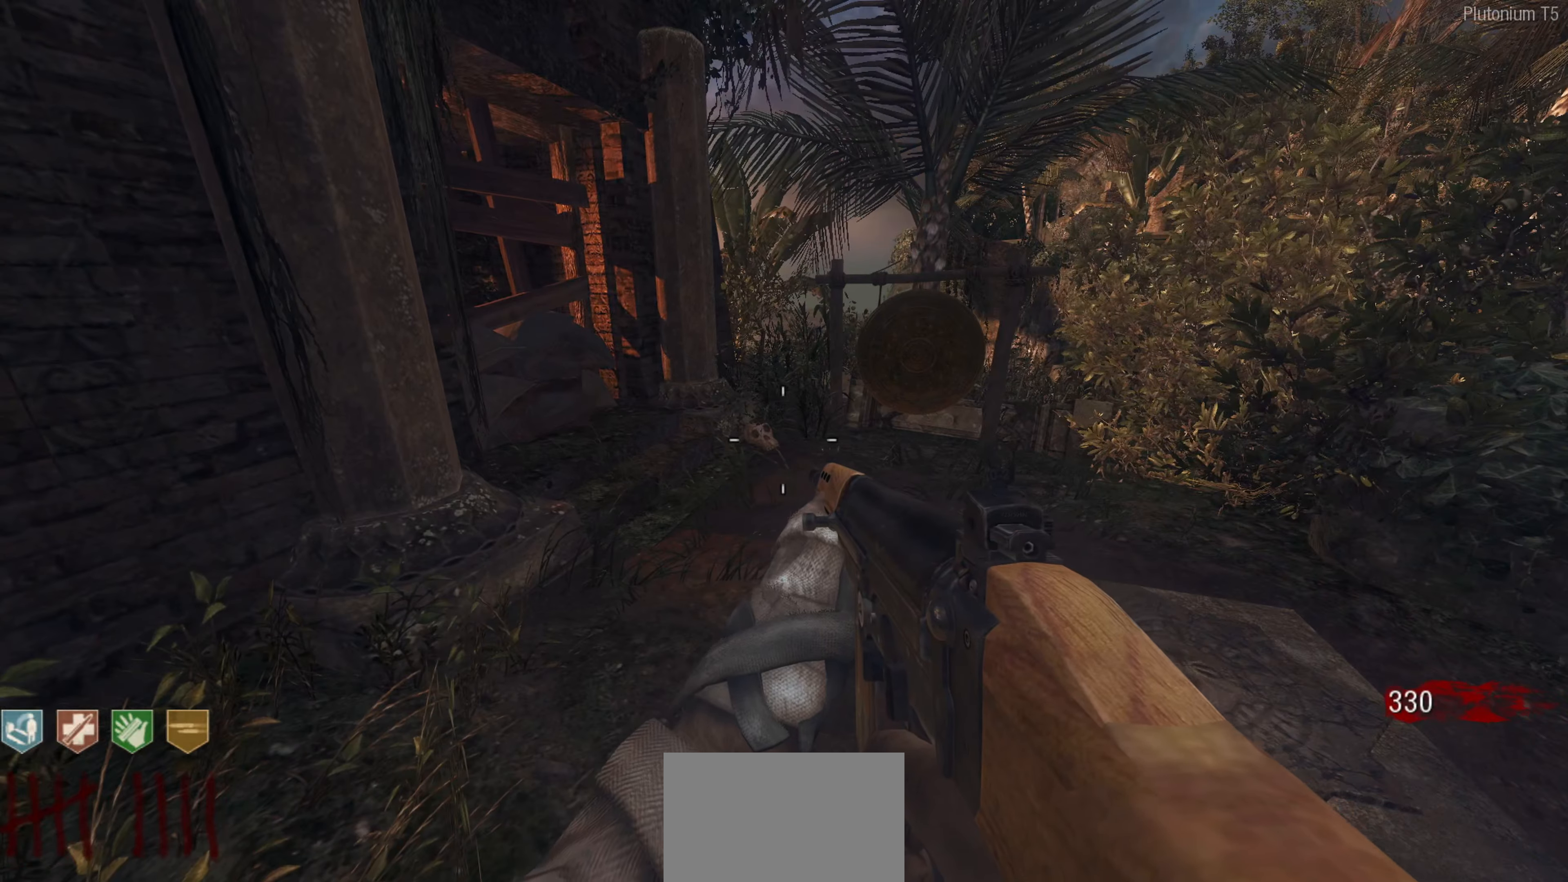
{"buttons": [], "left_stick": "center", "right_stick": "center", "events": [[34, "right_stick", "right"], [50, "left_stick", "left"], [367, "left_stick", "center"], [417, "right_stick", "center"]]}
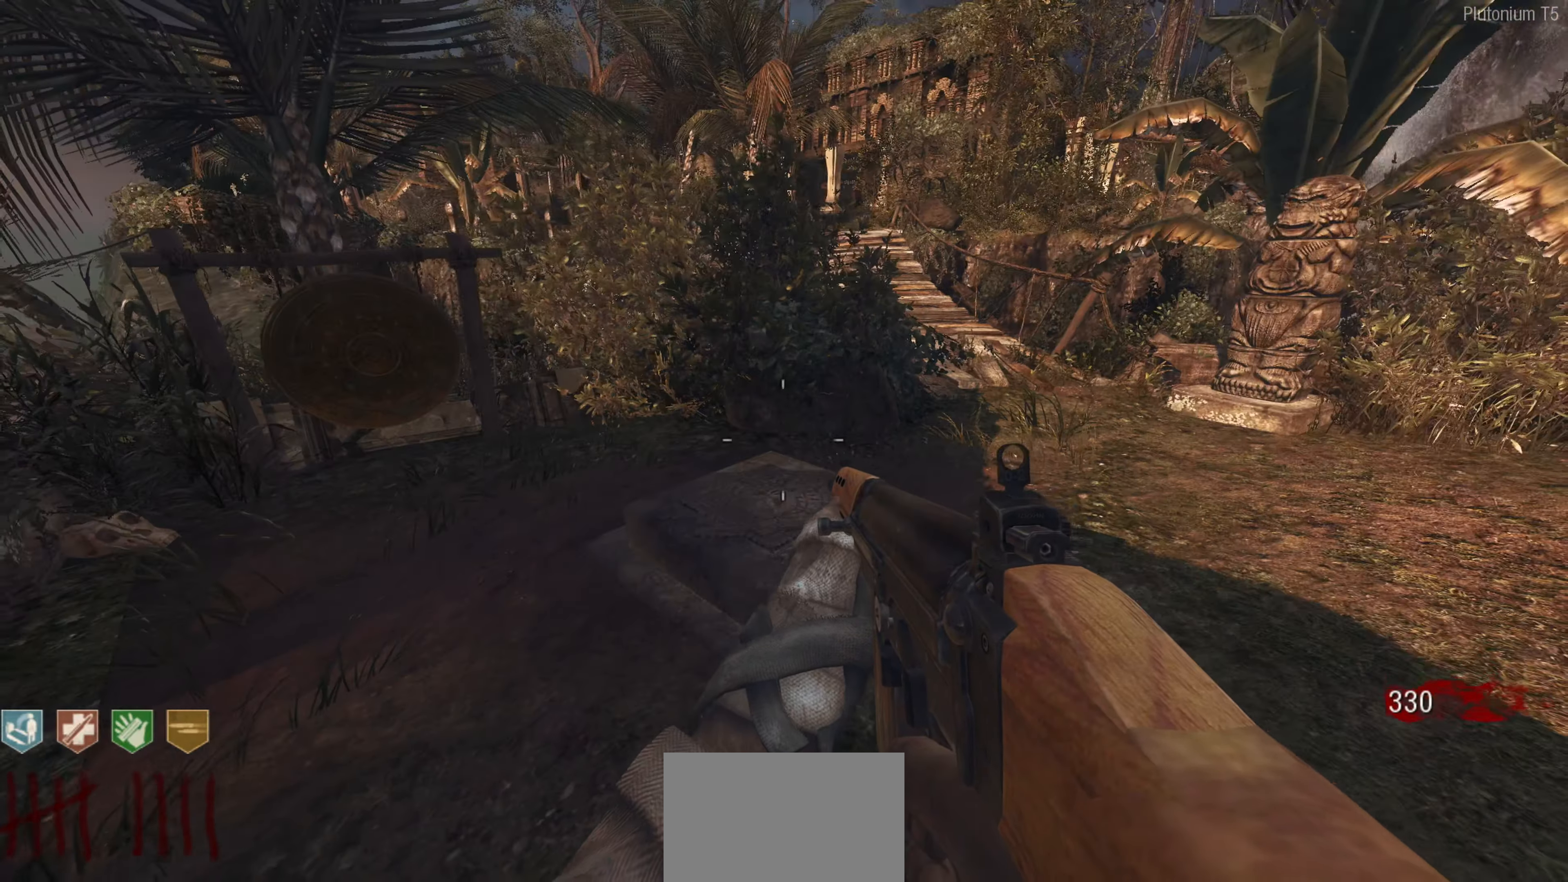
{"buttons": [], "left_stick": "up-left", "right_stick": "right", "events": [[50, "left_stick", "up"], [67, "right_stick", "right"], [117, "left_stick", "up-left"], [167, "right_stick", "up-right"], [384, "right_stick", "center"], [467, "right_stick", "right"]]}
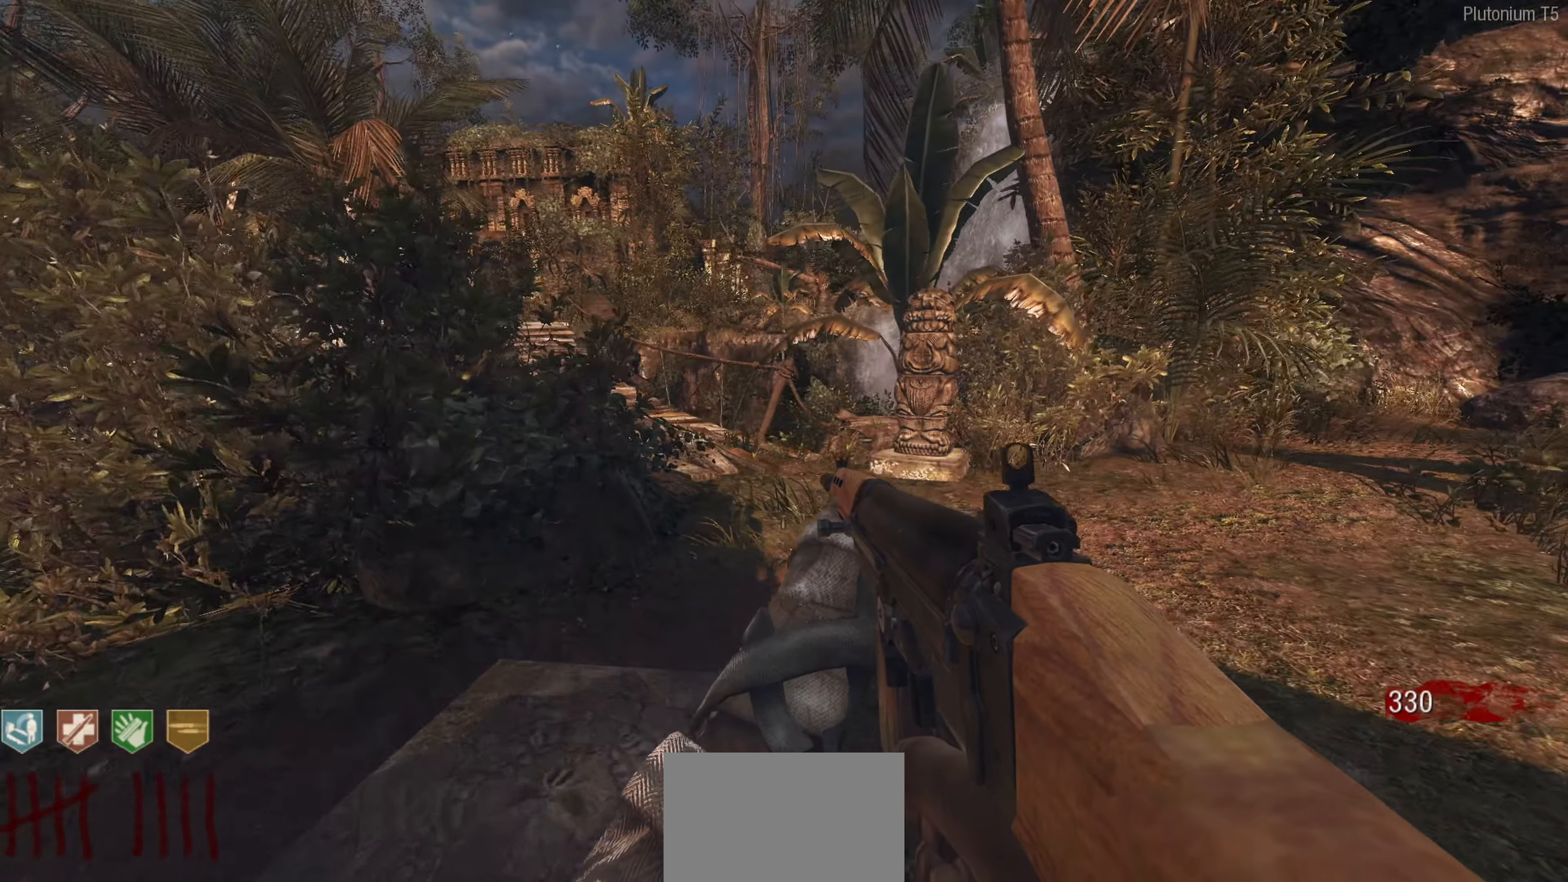
{"buttons": [], "left_stick": "center", "right_stick": "right", "events": [[17, "left_stick", "up"], [150, "right_stick", "center"], [217, "left_stick", "center"], [417, "right_stick", "right"]]}
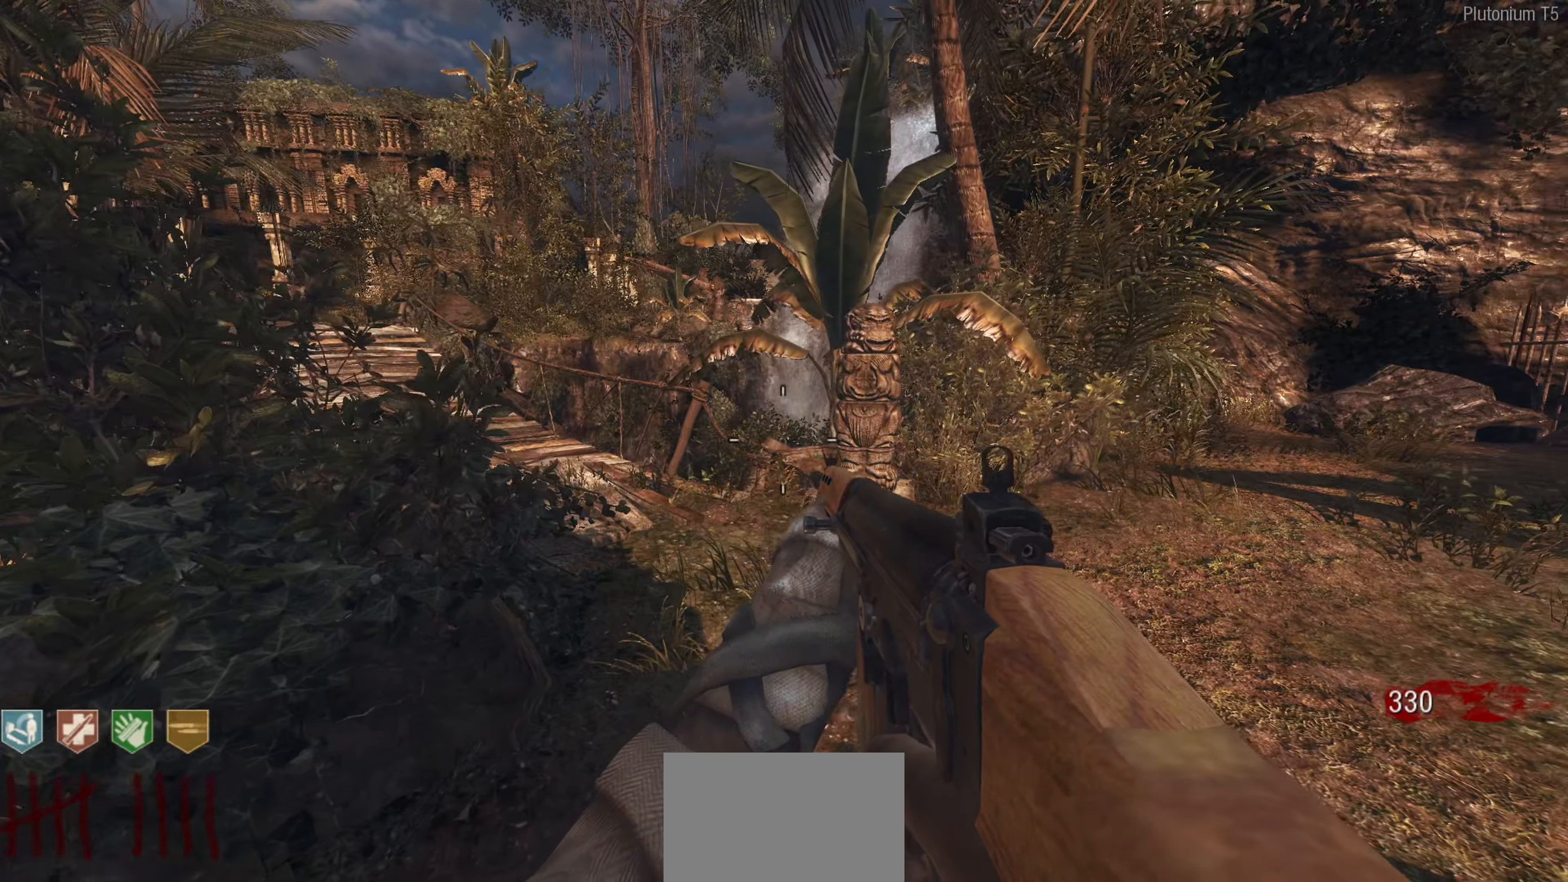
{"buttons": [], "left_stick": "center", "right_stick": "center", "events": [[150, "right_stick", "center"]]}
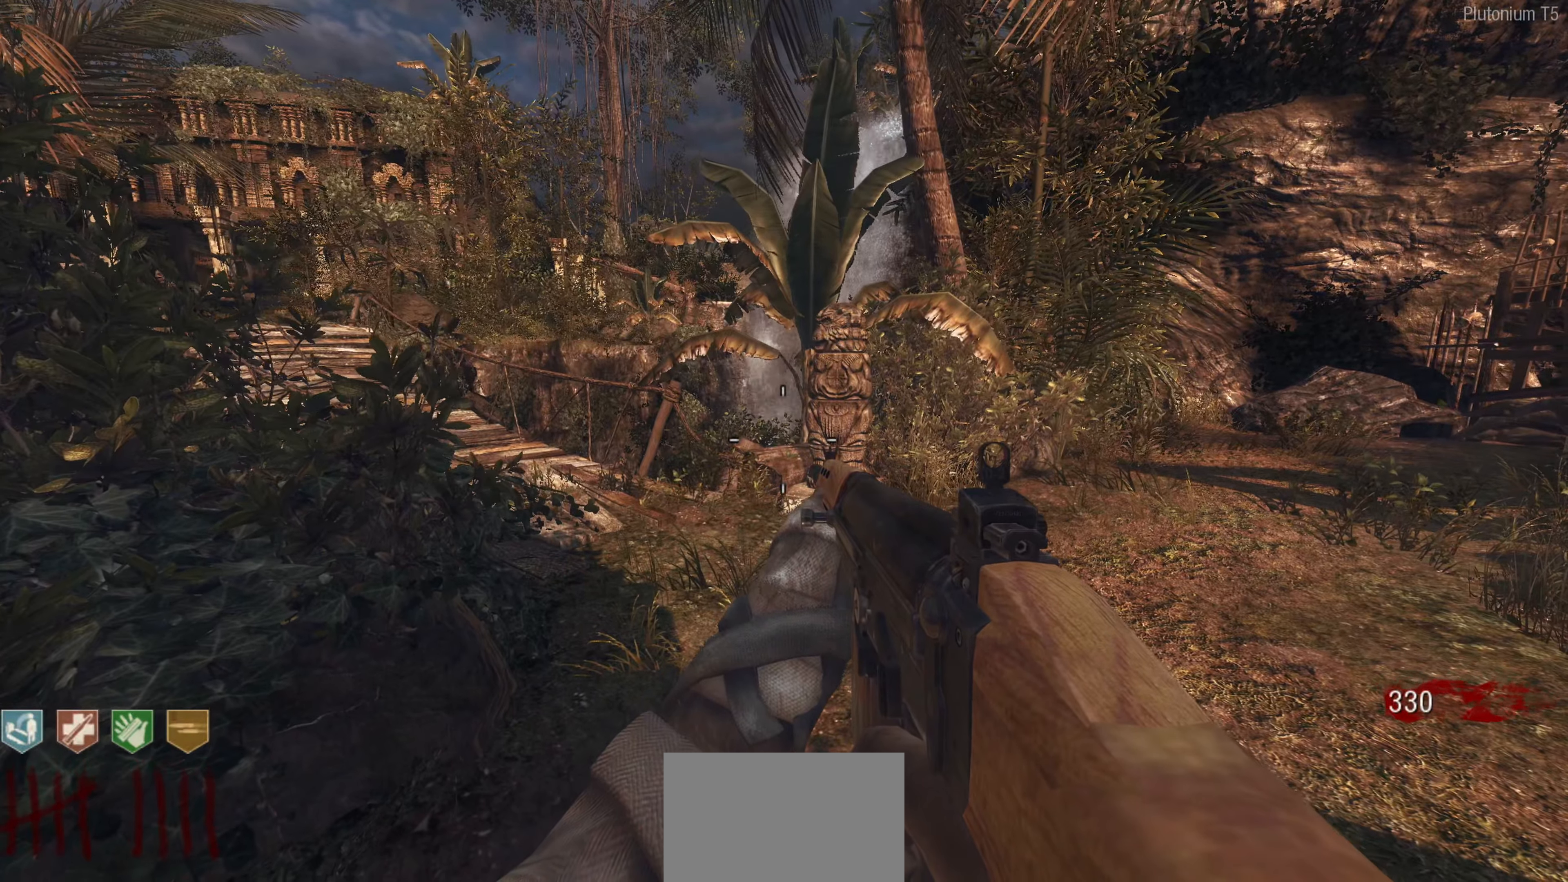
{"buttons": [], "left_stick": "center", "right_stick": "center", "events": []}
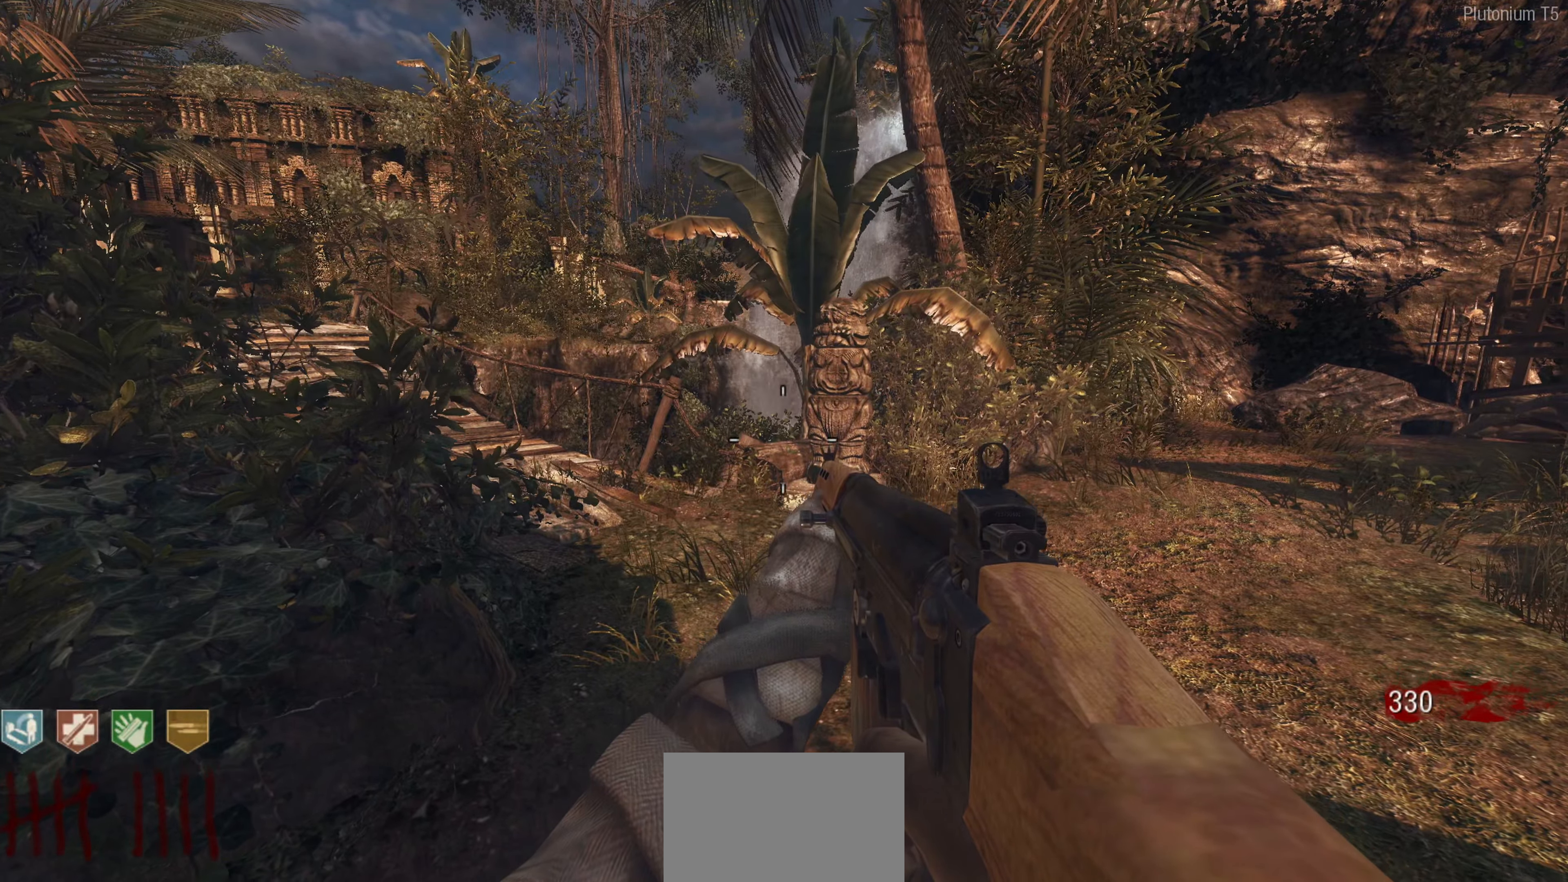
{"buttons": [], "left_stick": "center", "right_stick": "center", "events": []}
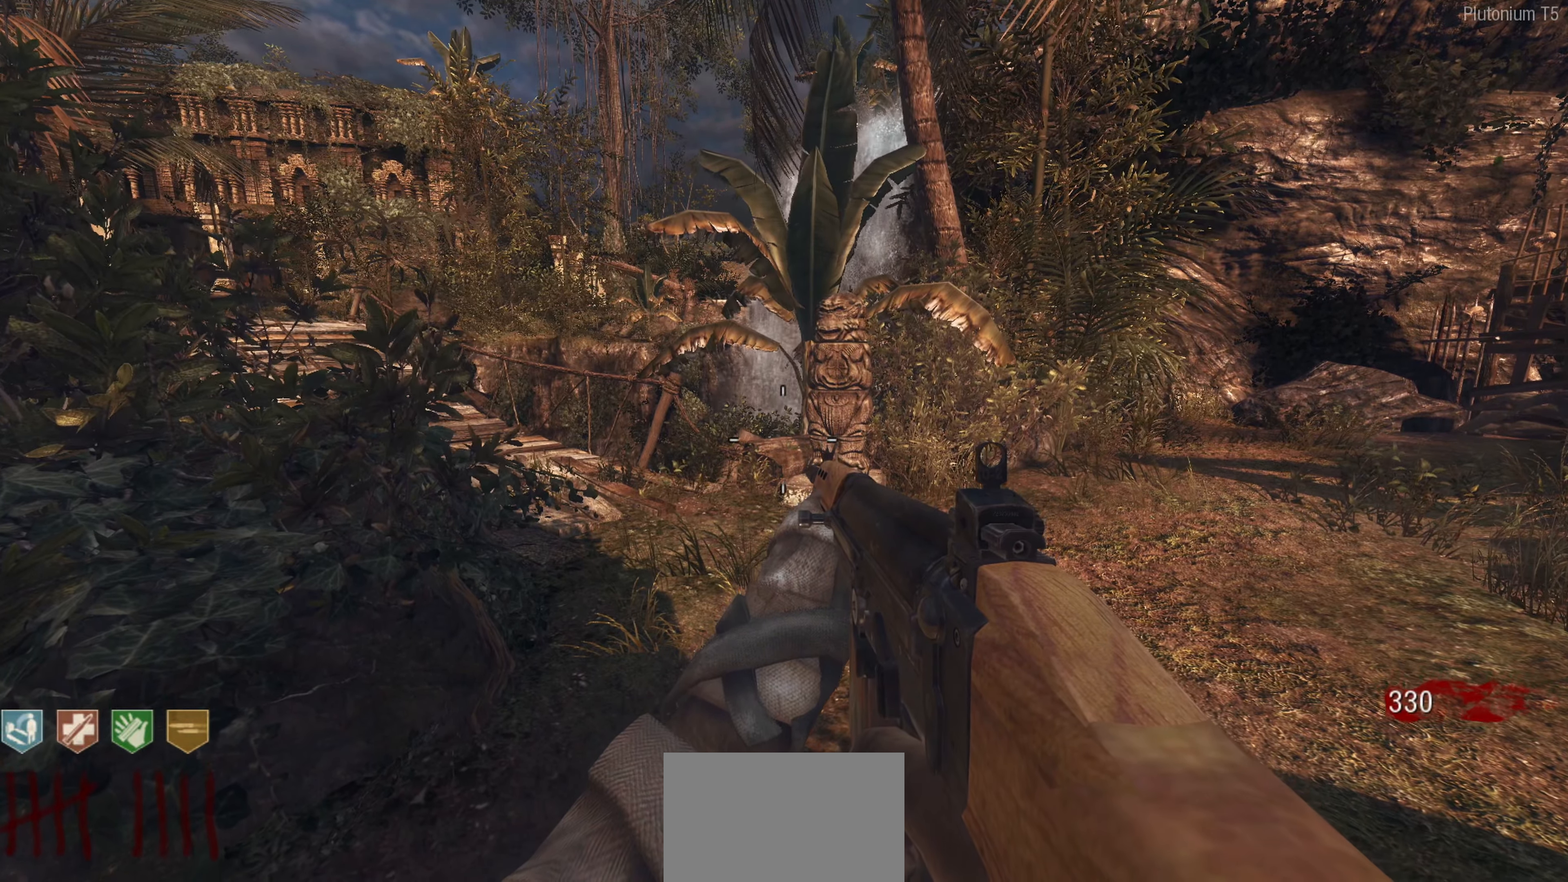
{"buttons": [], "left_stick": "center", "right_stick": "center", "events": []}
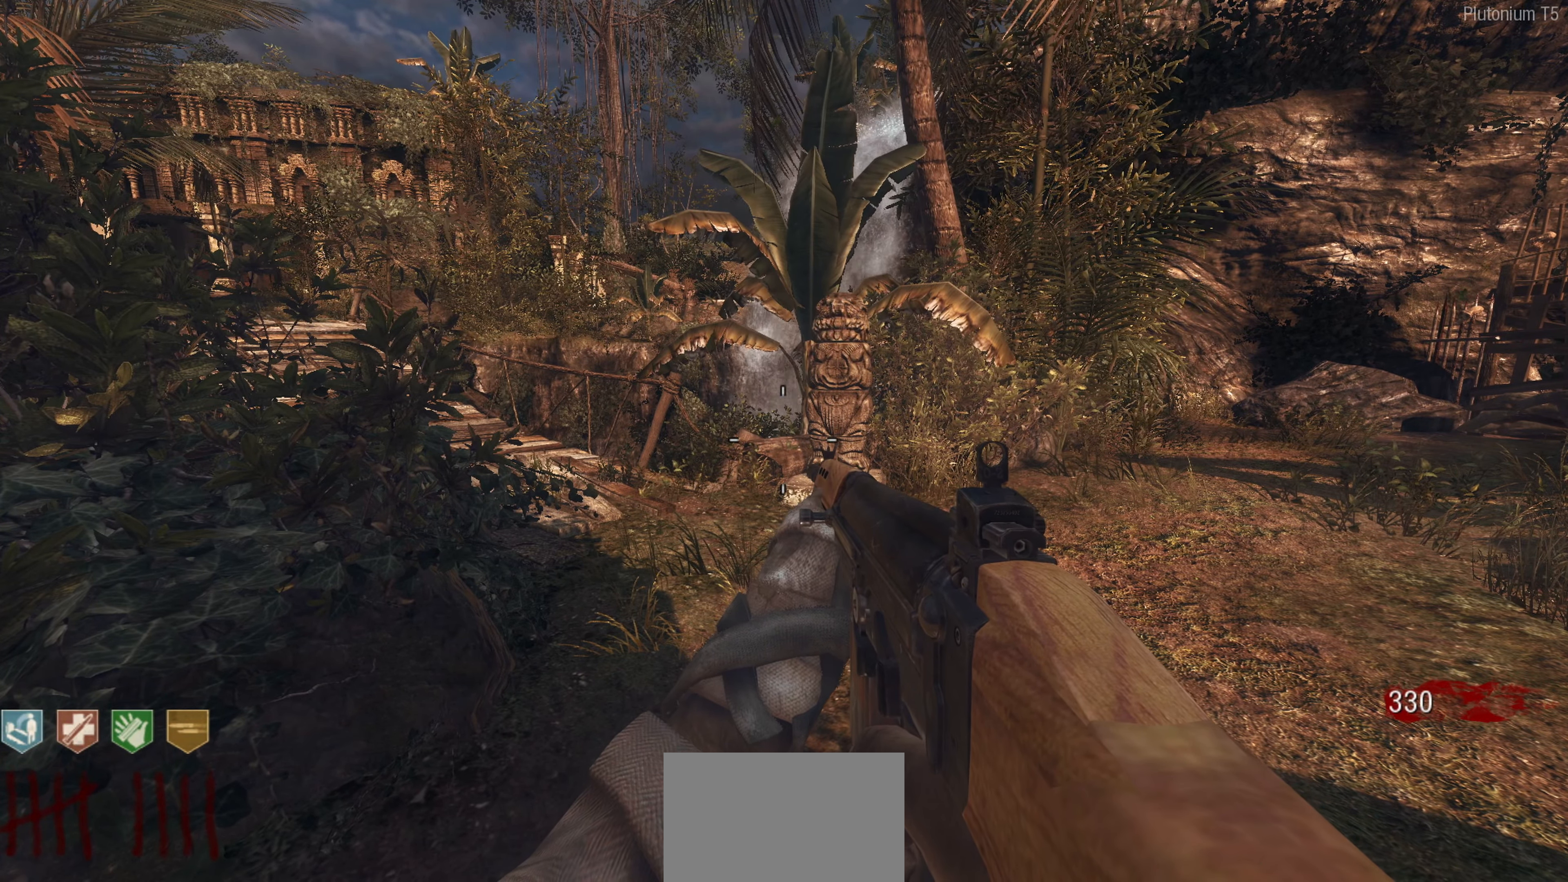
{"buttons": [], "left_stick": "center", "right_stick": "center", "events": []}
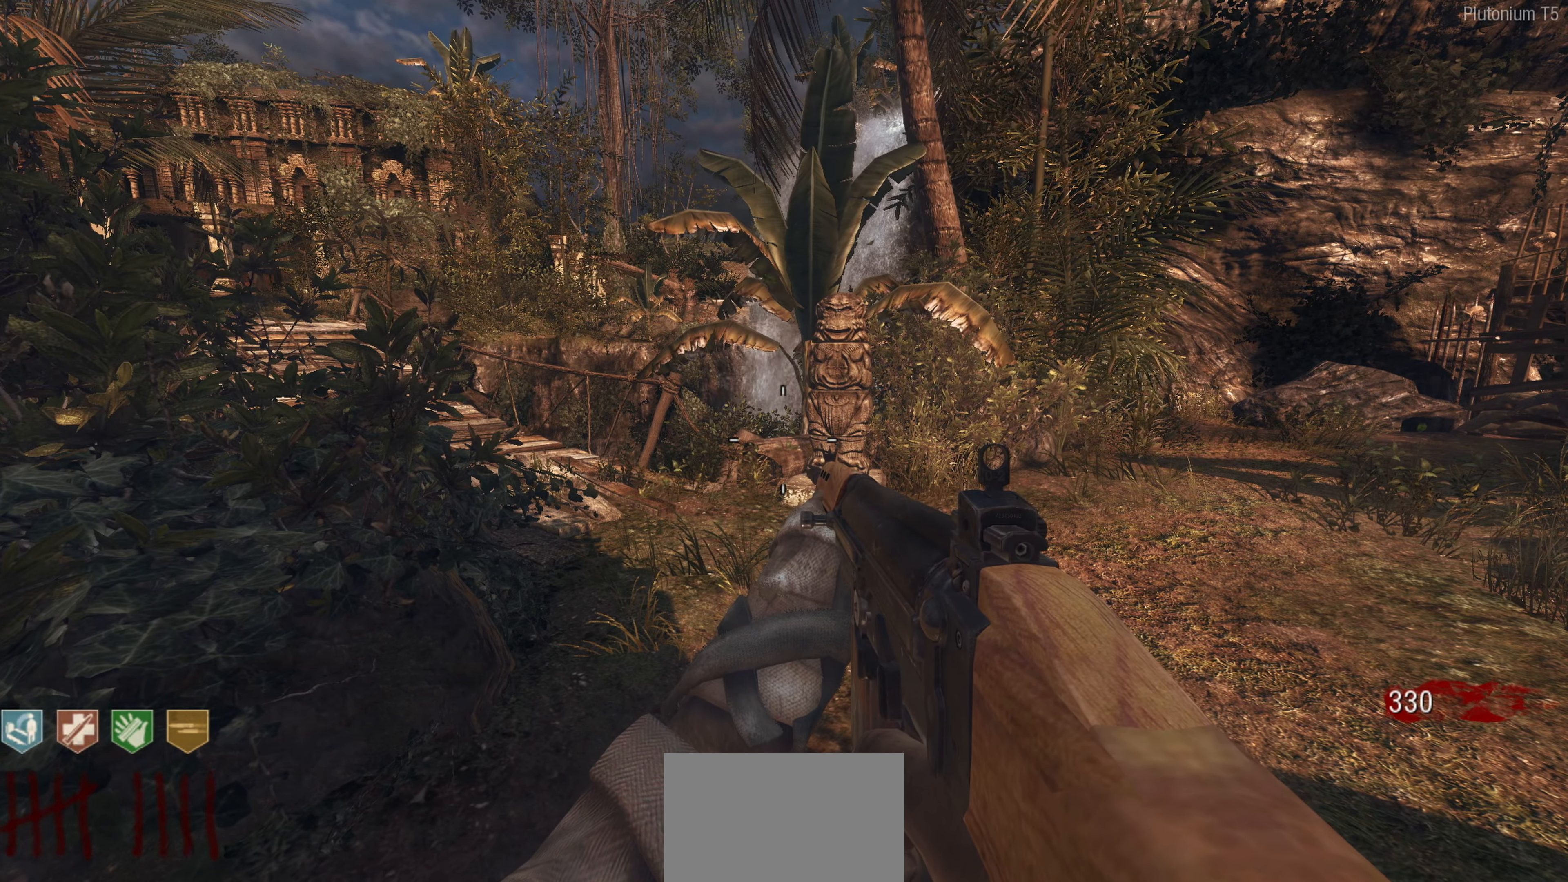
{"buttons": [], "left_stick": "right", "right_stick": "center", "events": [[500, "left_stick", "right"]]}
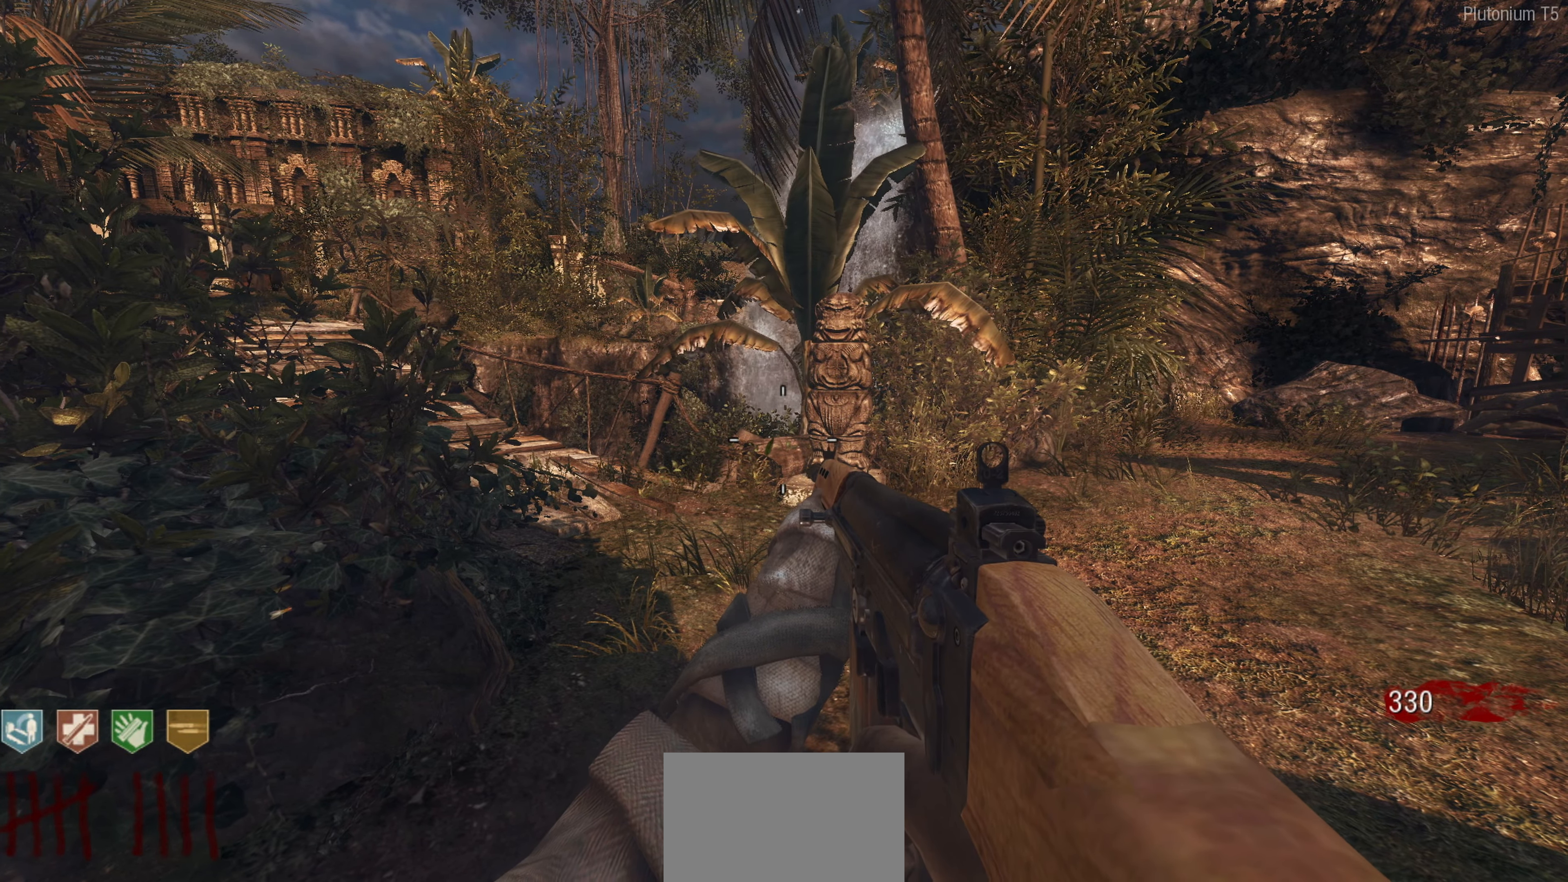
{"buttons": [], "left_stick": "up-right", "right_stick": "center", "events": [[67, "right_stick", "right"], [167, "left_stick", "down-right"], [284, "right_stick", "center"], [317, "left_stick", "right"], [500, "left_stick", "up-right"]]}
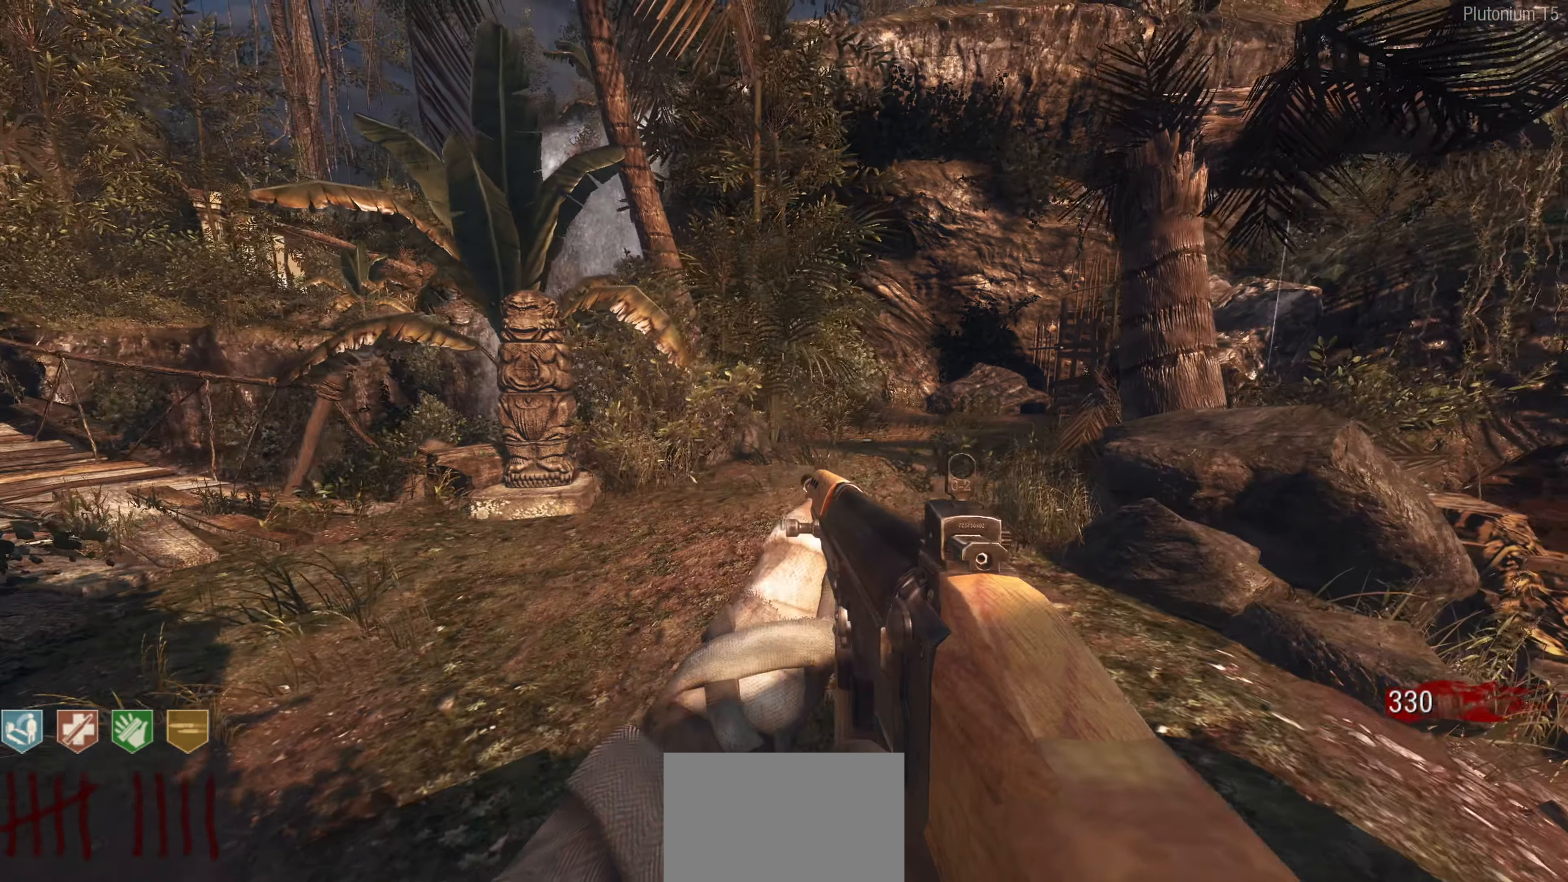
{"buttons": [], "left_stick": "left", "right_stick": "center", "events": [[184, "left_stick", "up-left"], [317, "left_stick", "left"]]}
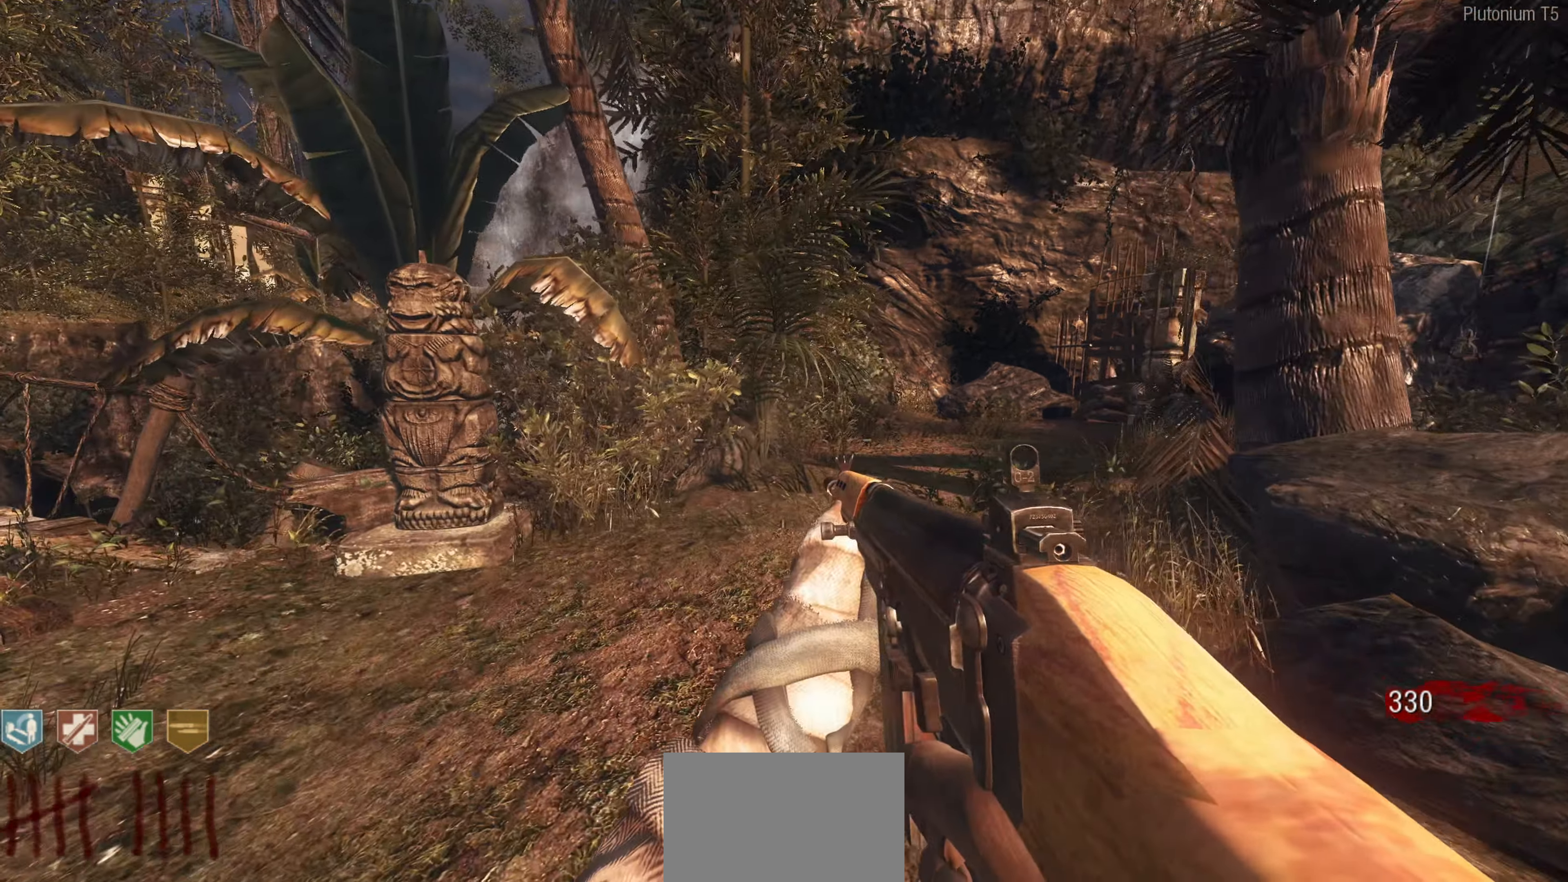
{"buttons": ["L3"], "left_stick": "up", "right_stick": "left", "events": [[334, "right_stick", "left"], [450, "left_stick", "up"], [484, "L3", "down"]]}
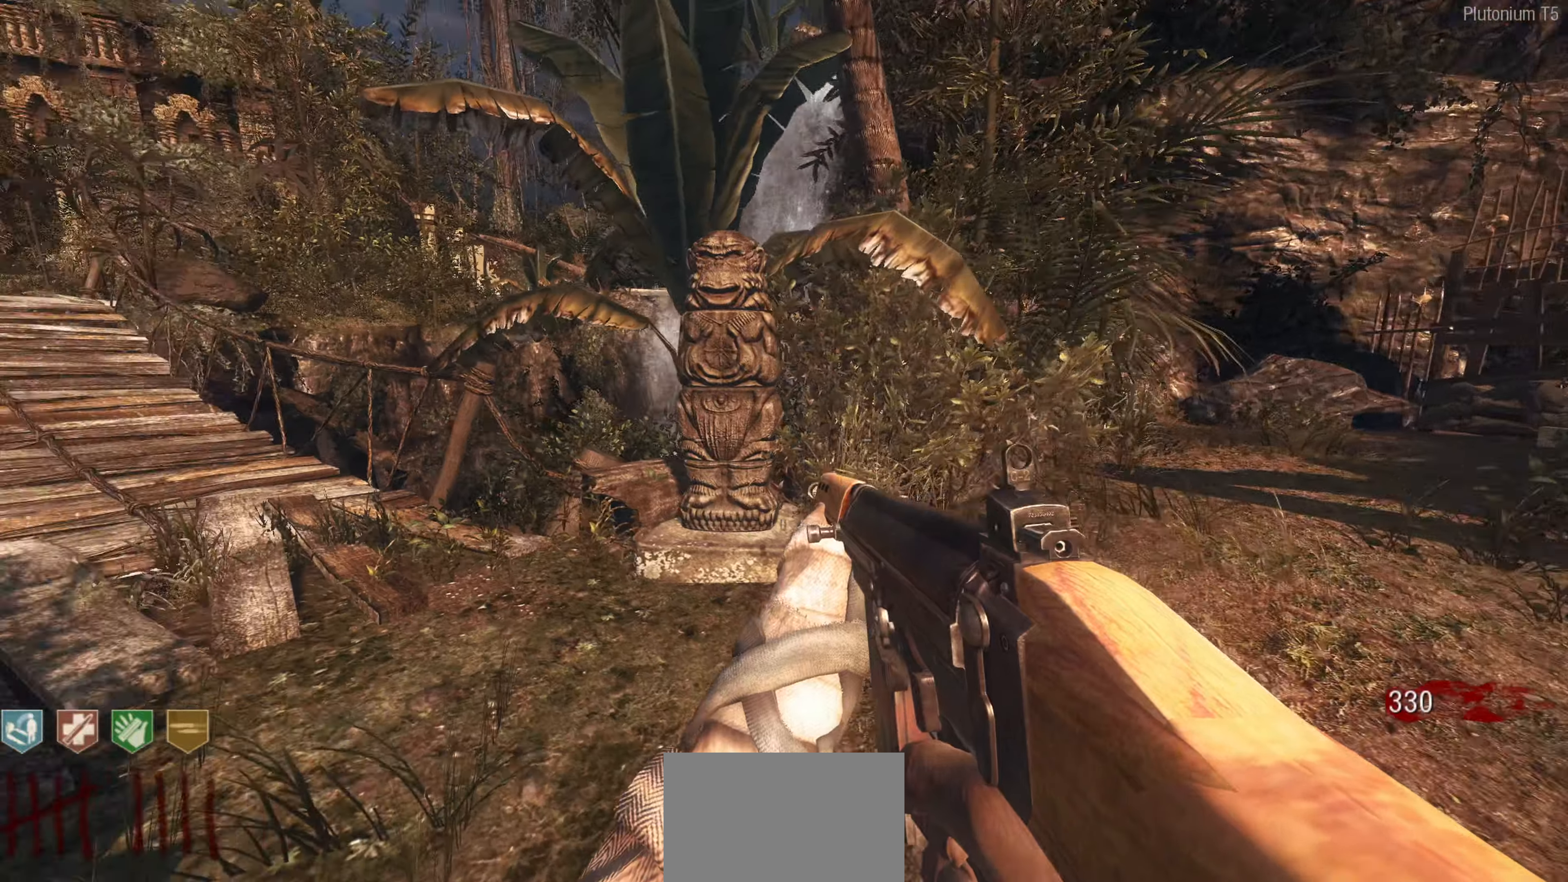
{"buttons": [], "left_stick": "up-left", "right_stick": "left", "events": [[184, "L3", "up"], [234, "right_stick", "center"], [467, "left_stick", "up-left"], [467, "right_stick", "left"]]}
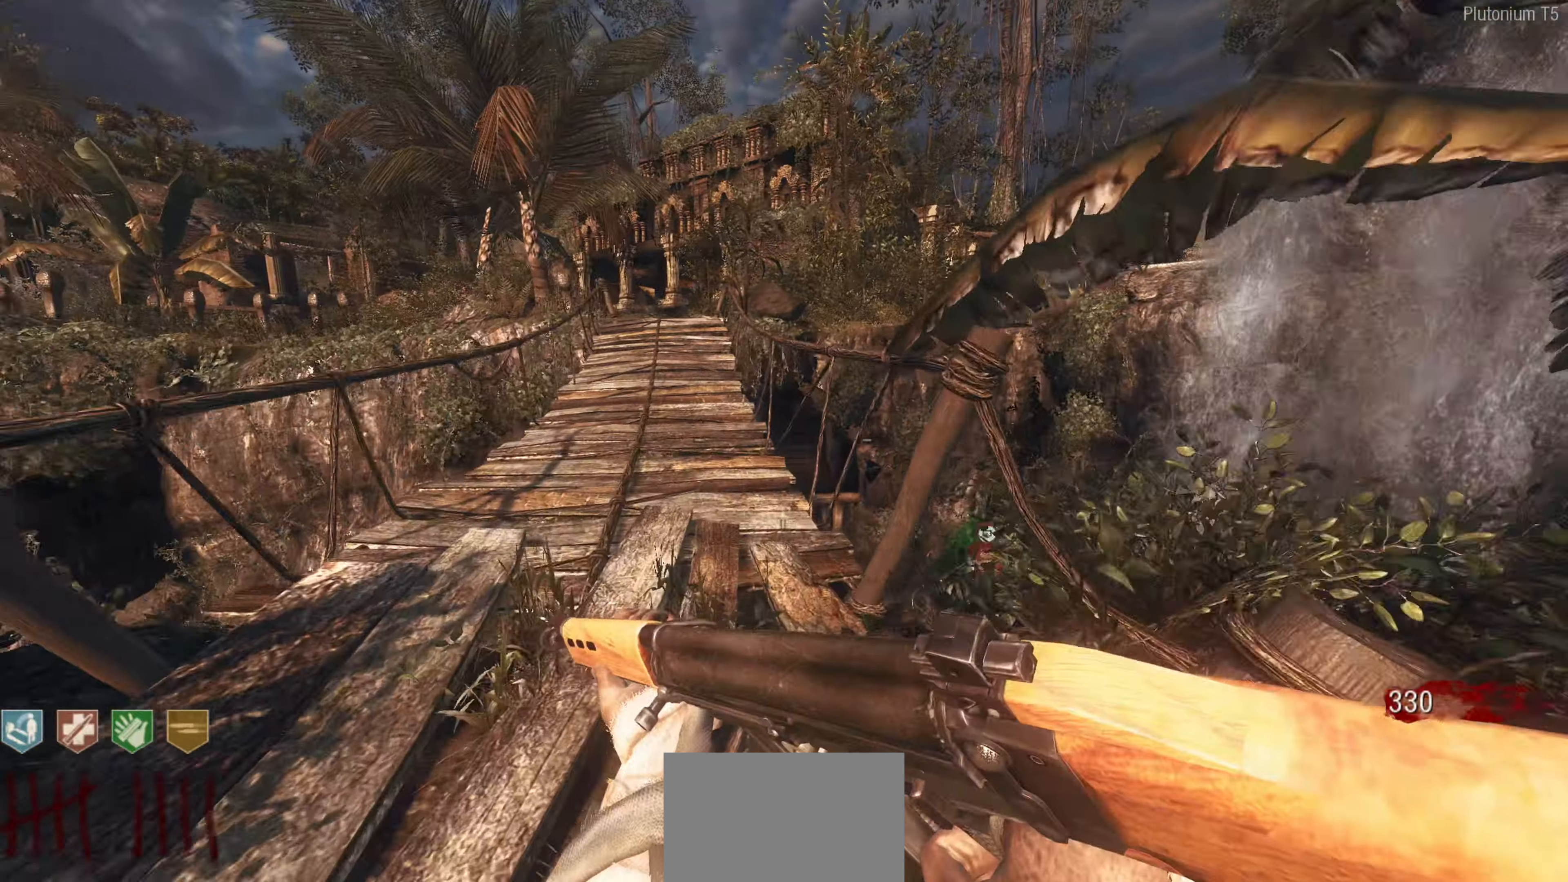
{"buttons": [], "left_stick": "up", "right_stick": "center", "events": [[200, "right_stick", "center"], [334, "left_stick", "up"]]}
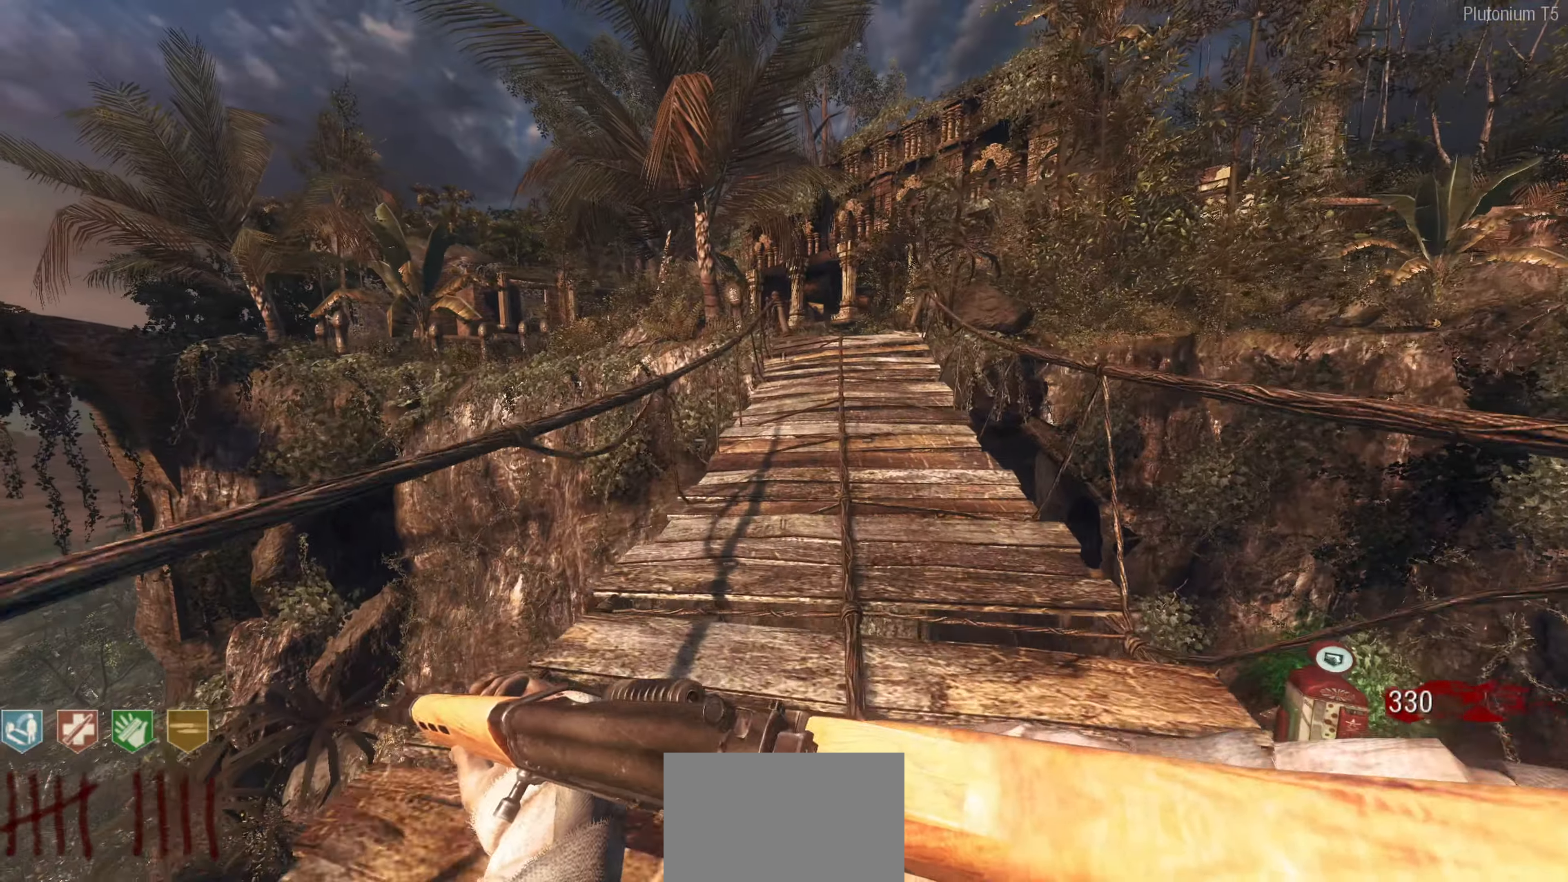
{"buttons": [], "left_stick": "up", "right_stick": "center", "events": []}
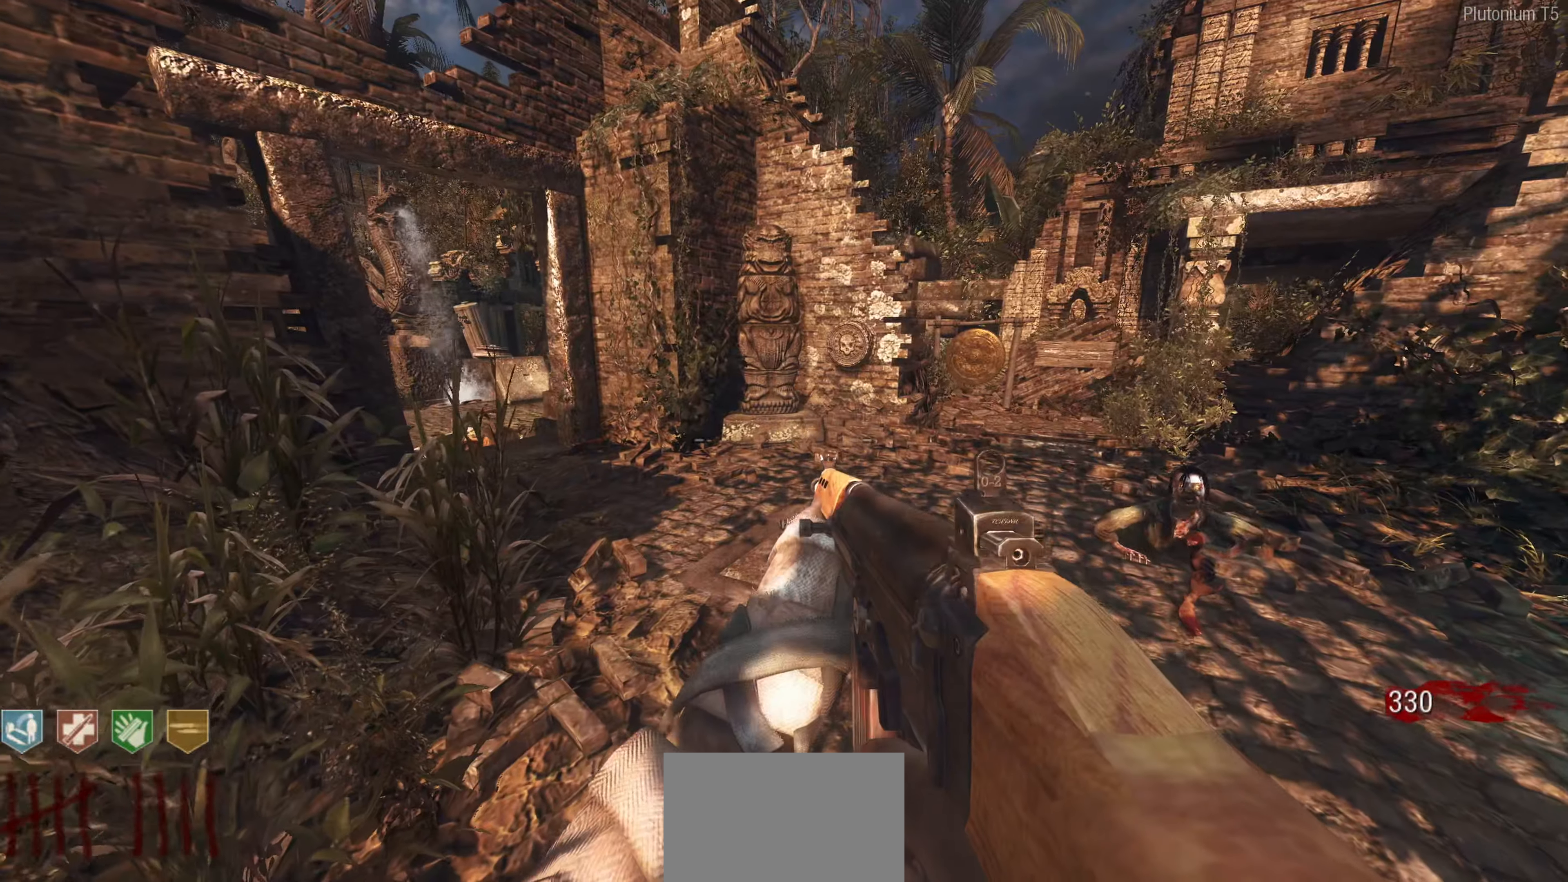
{"buttons": [], "left_stick": "up", "right_stick": "center", "events": []}
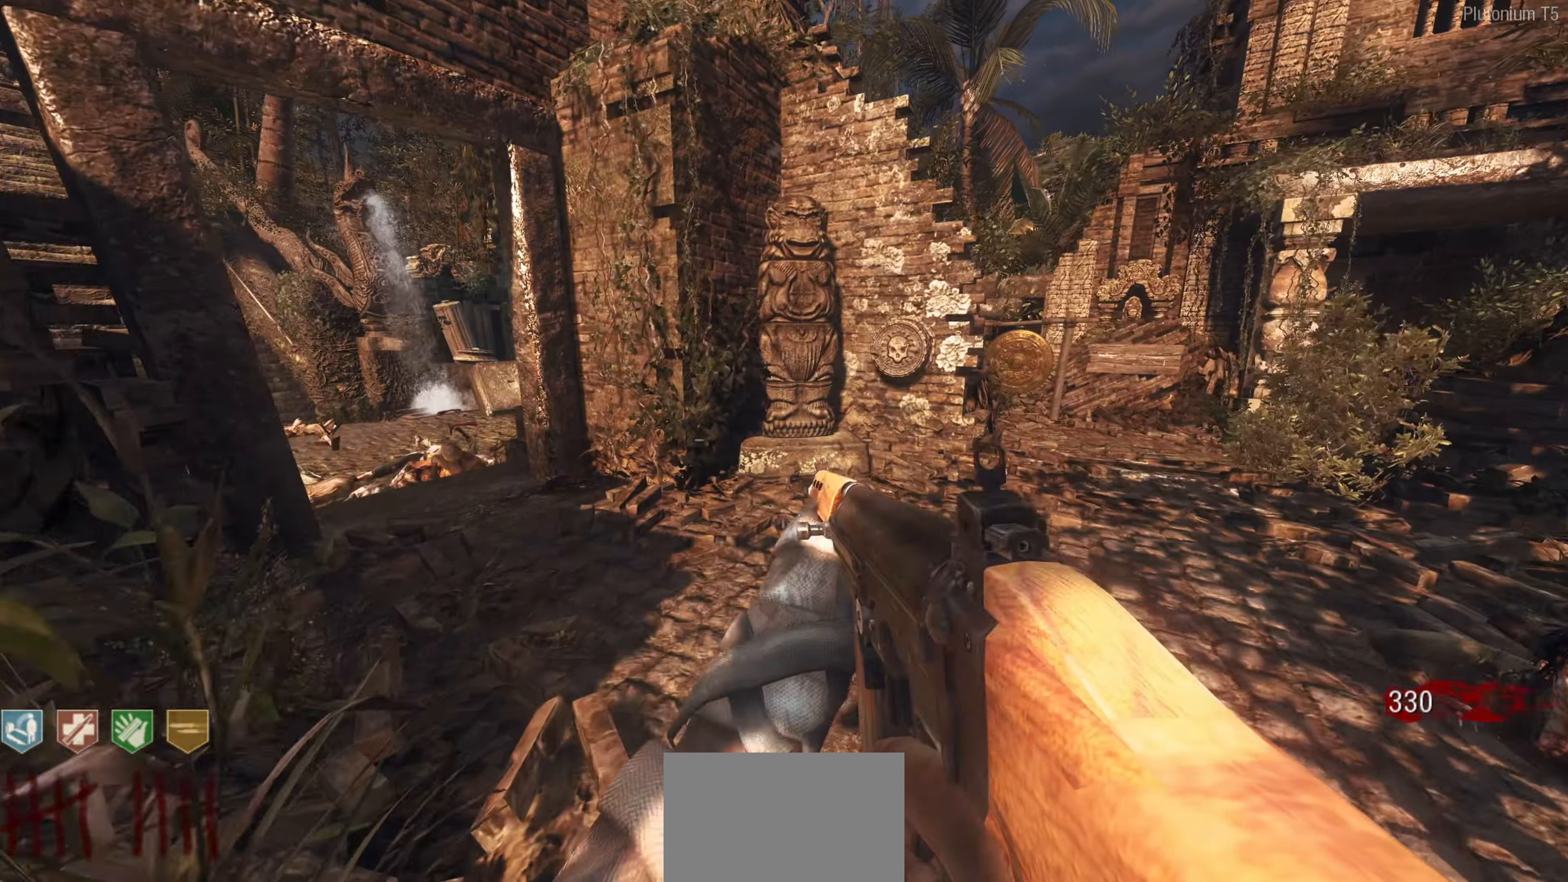
{"buttons": [], "left_stick": "up", "right_stick": "right", "events": [[384, "right_stick", "right"]]}
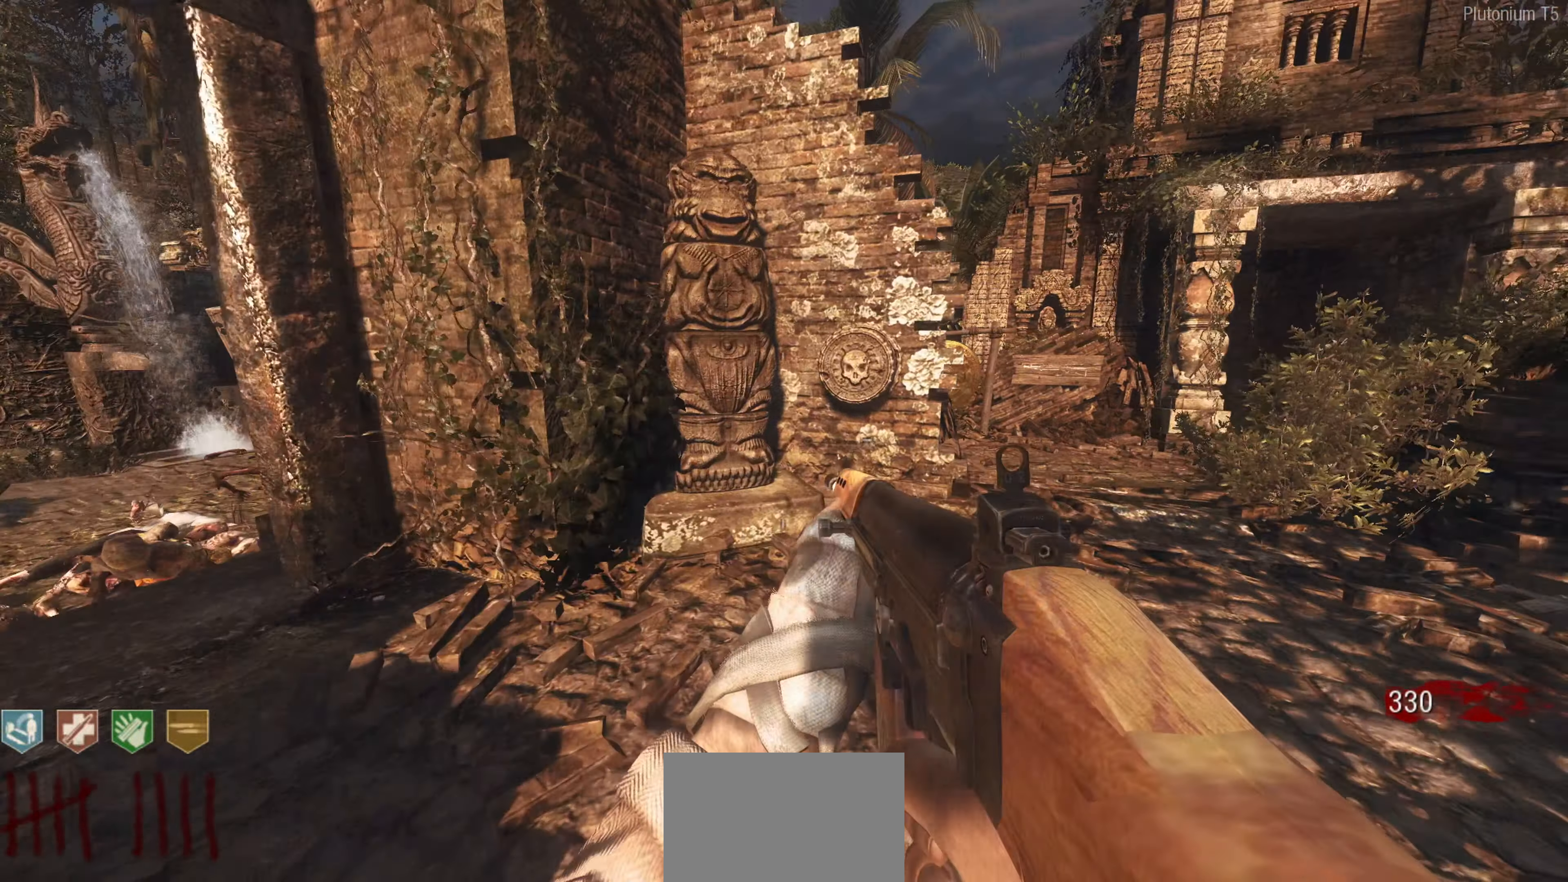
{"buttons": ["X"], "left_stick": "center", "right_stick": "center", "events": [[34, "right_stick", "center"], [217, "left_stick", "up-right"], [234, "right_stick", "right"], [384, "right_stick", "center"], [400, "X", "down"], [400, "left_stick", "center"]]}
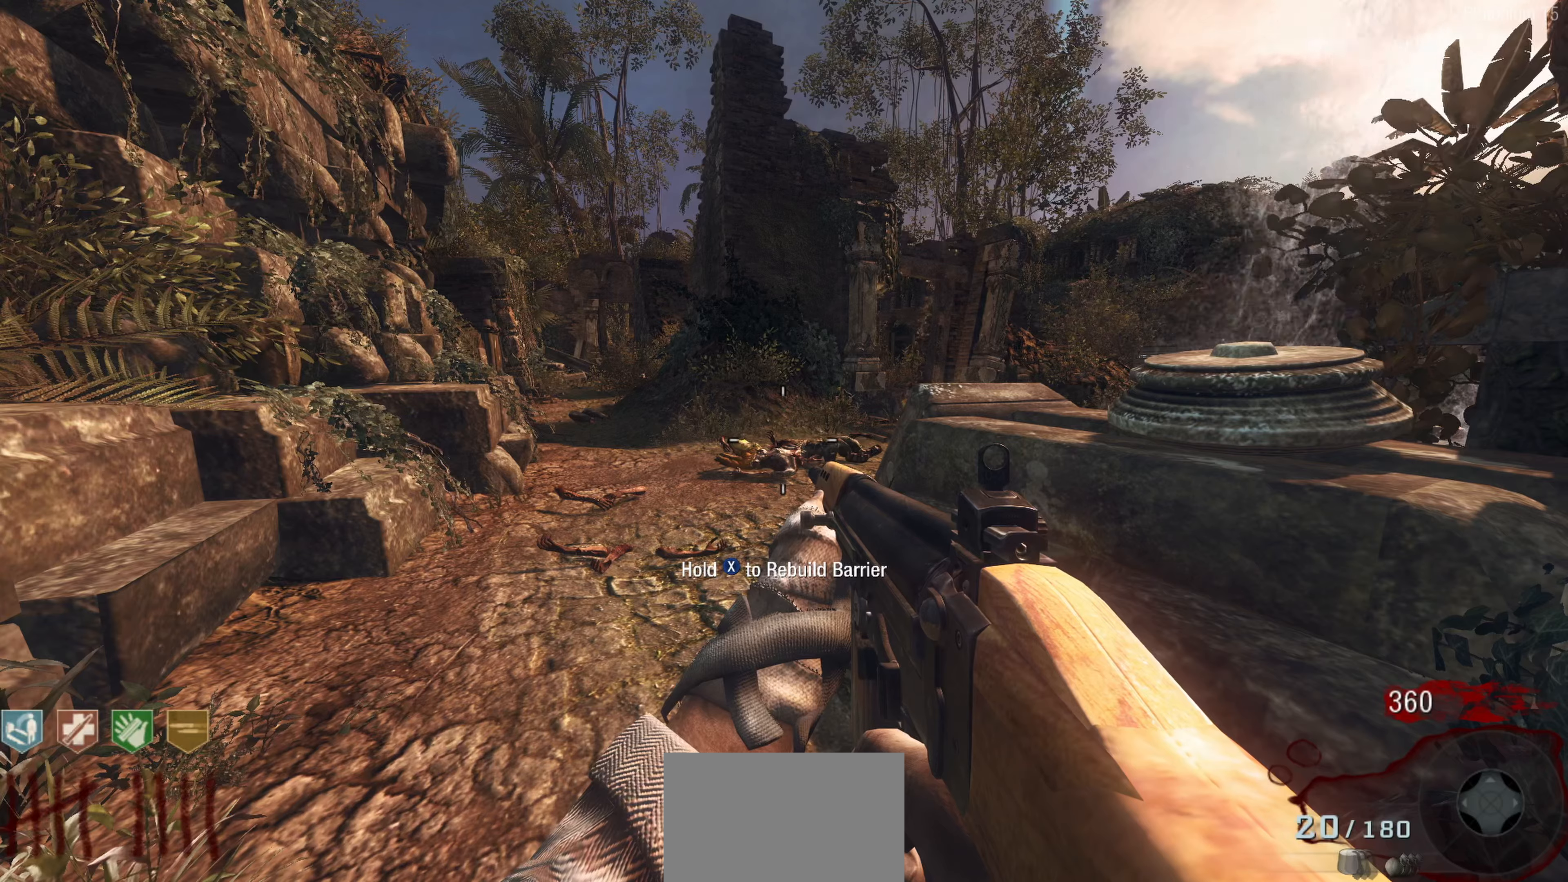
{"buttons": ["X"], "left_stick": "center", "right_stick": "center", "events": []}
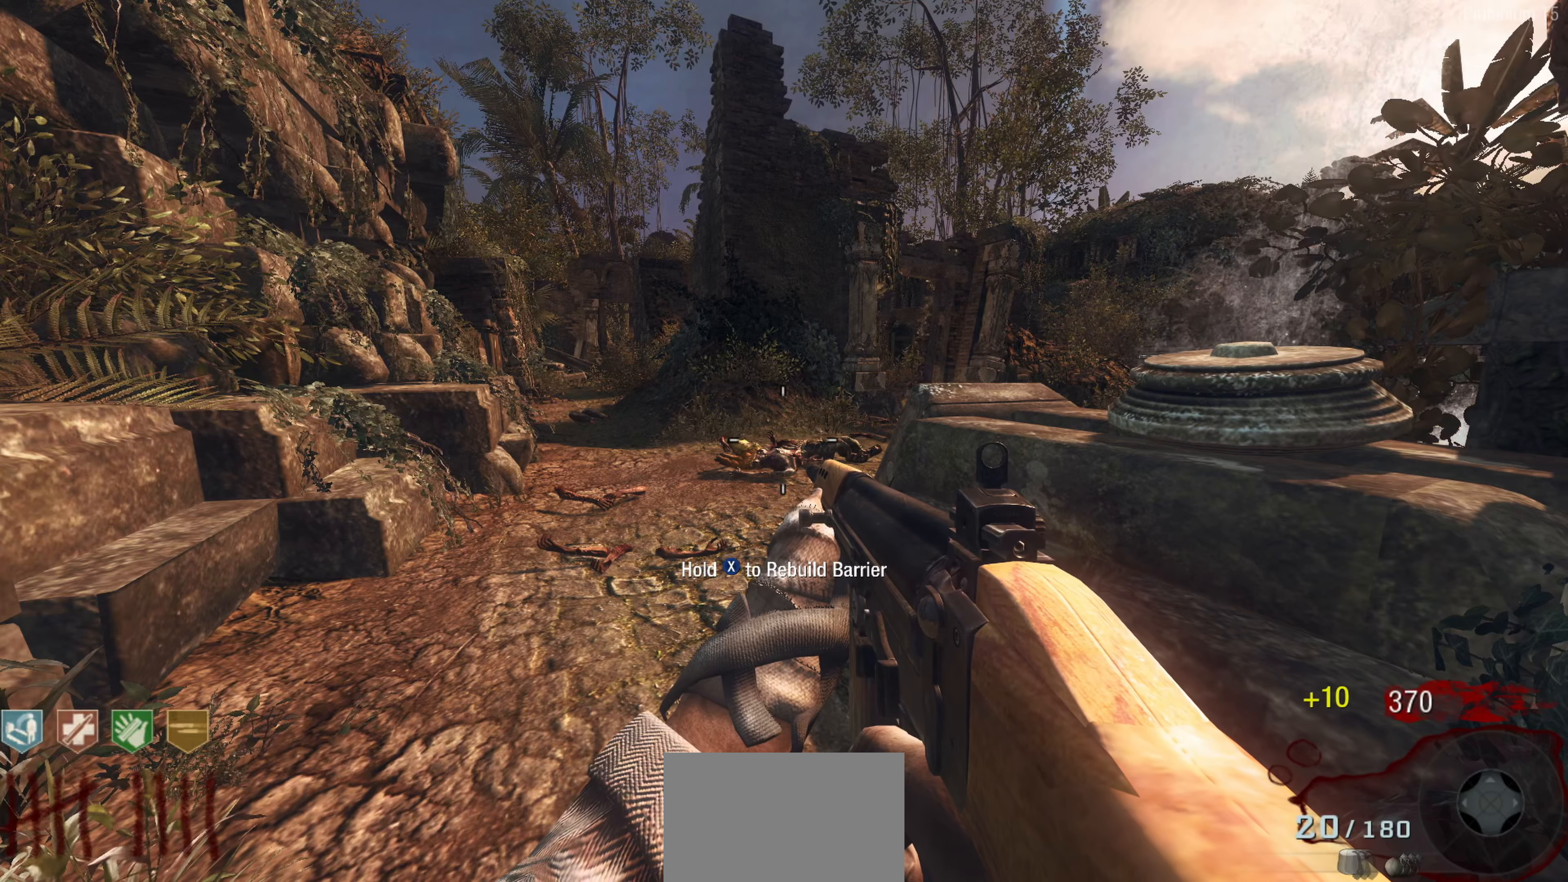
{"buttons": [], "left_stick": "left", "right_stick": "right", "events": [[250, "X", "up"], [300, "left_stick", "left"], [400, "right_stick", "right"]]}
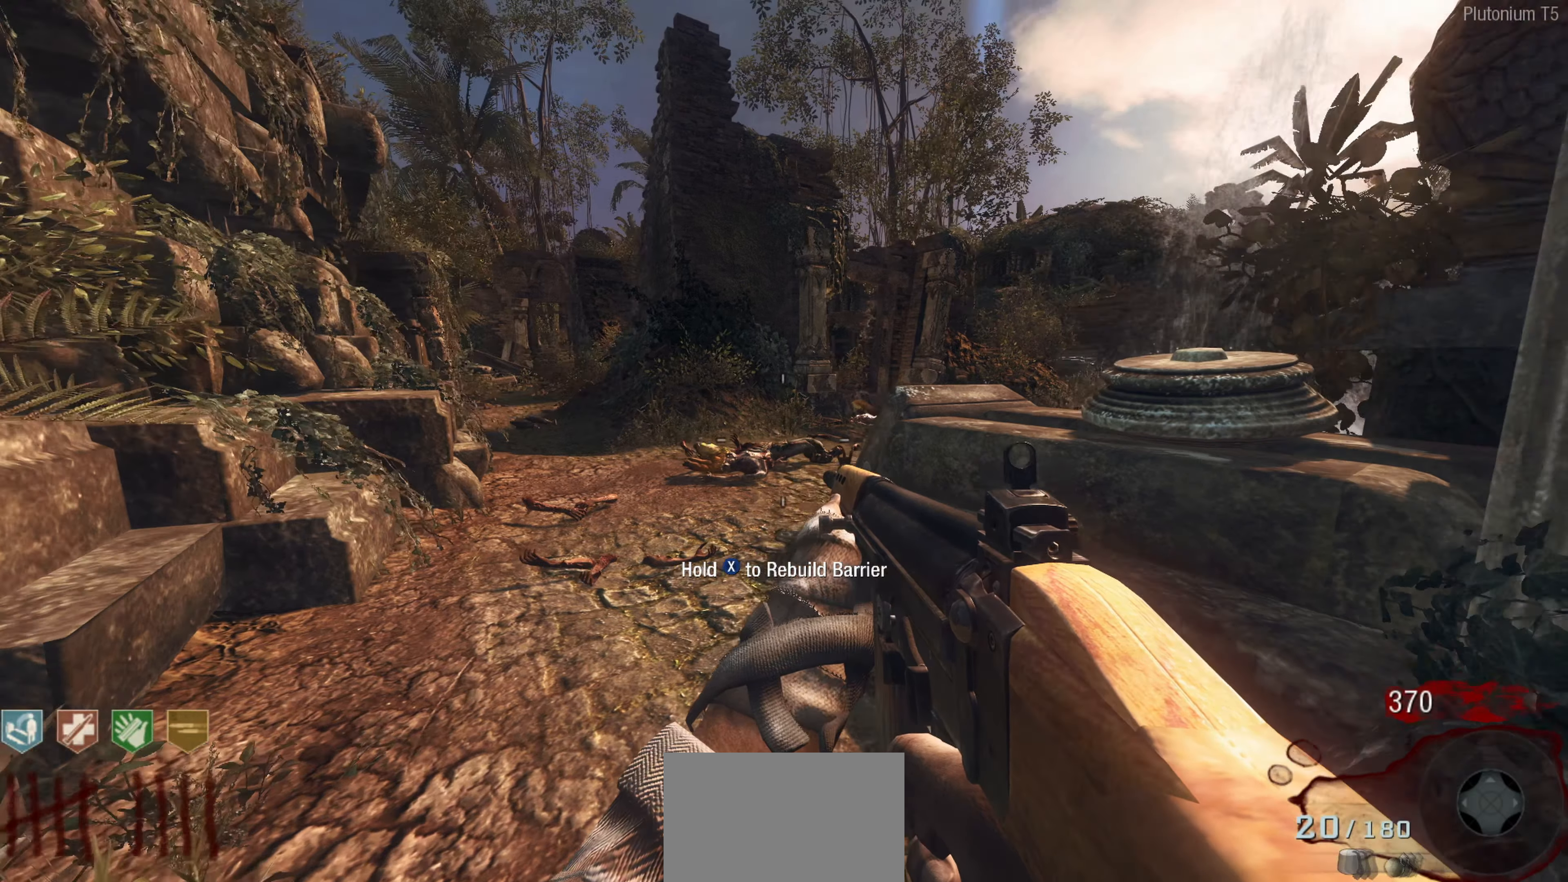
{"buttons": [], "left_stick": "left", "right_stick": "up", "events": [[100, "right_stick", "up-right"], [317, "left_stick", "center"], [317, "right_stick", "center"], [450, "left_stick", "left"], [500, "right_stick", "up"]]}
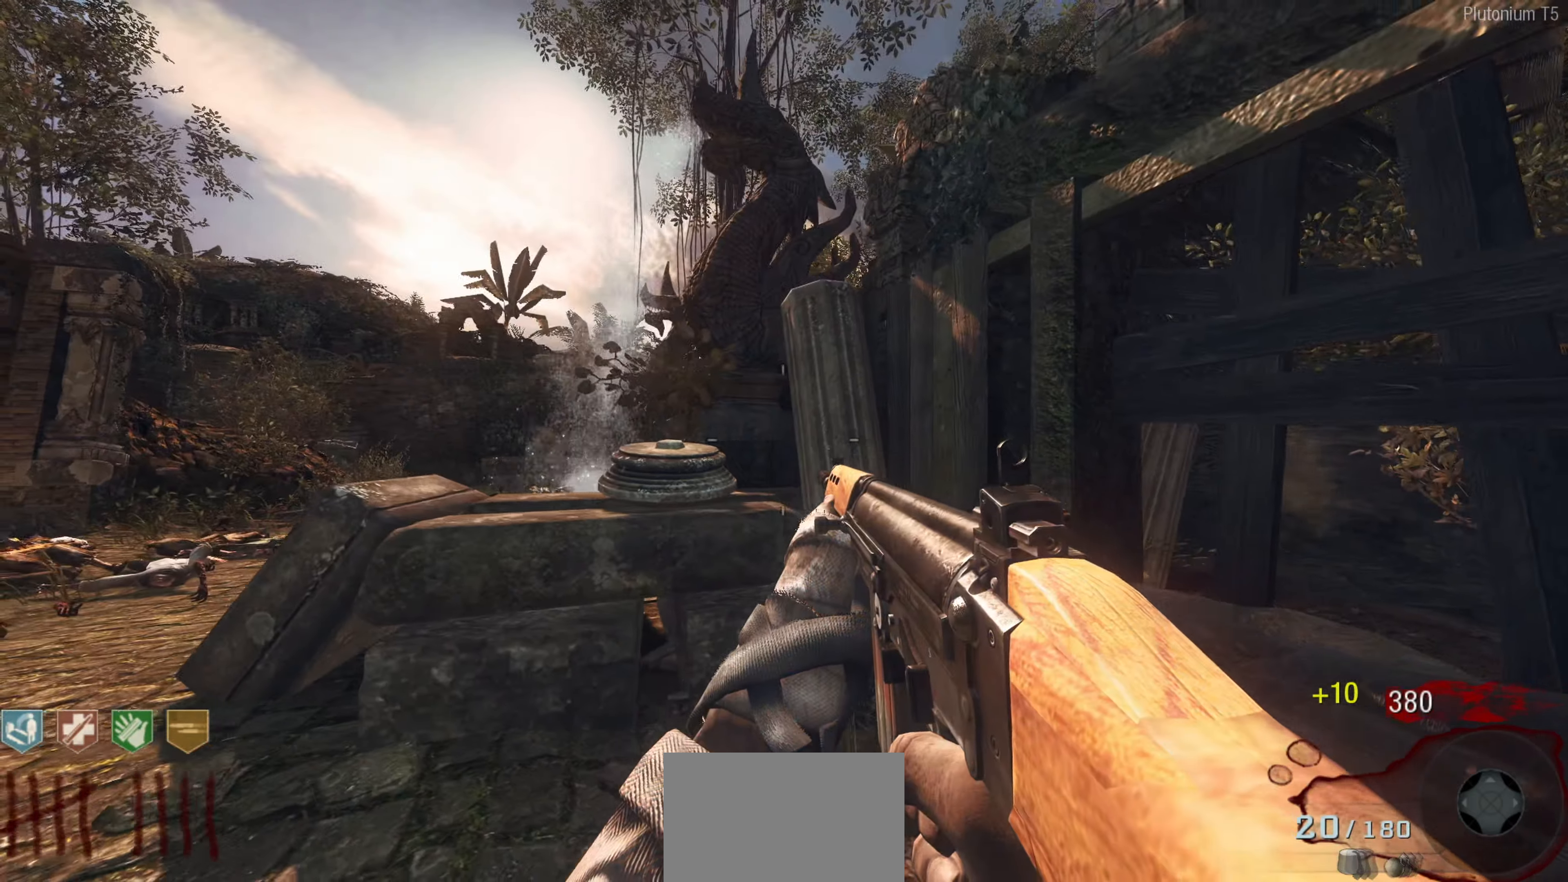
{"buttons": [], "left_stick": "left", "right_stick": "center", "events": [[50, "left_stick", "down-left"], [150, "right_stick", "up-right"], [284, "right_stick", "center"], [350, "left_stick", "center"], [483, "left_stick", "left"]]}
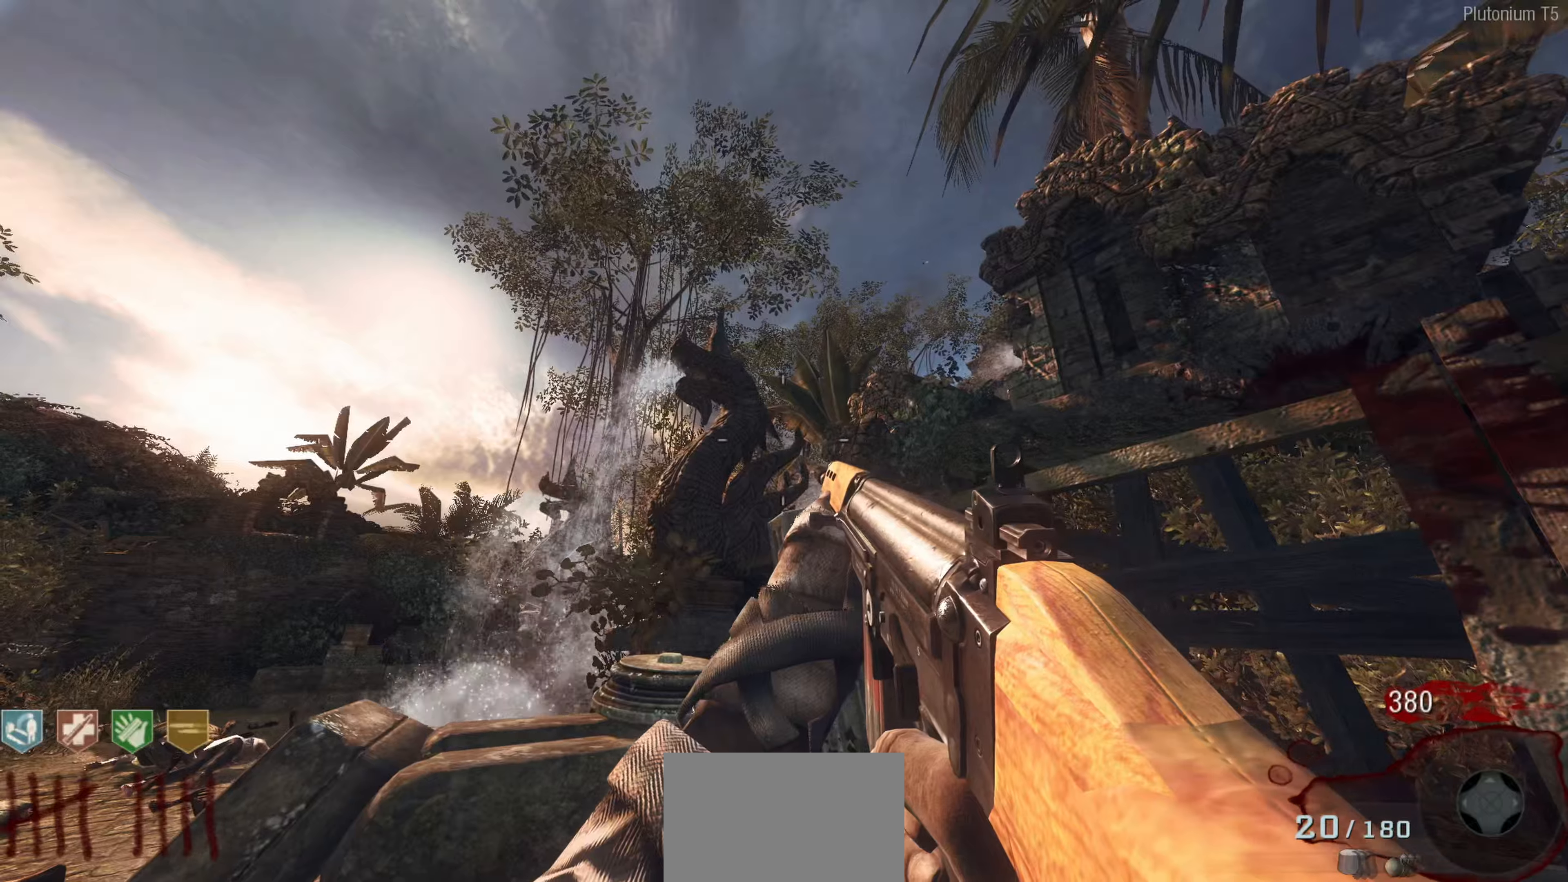
{"buttons": [], "left_stick": "left", "right_stick": "right", "events": [[17, "right_stick", "right"], [300, "right_stick", "center"], [450, "right_stick", "right"]]}
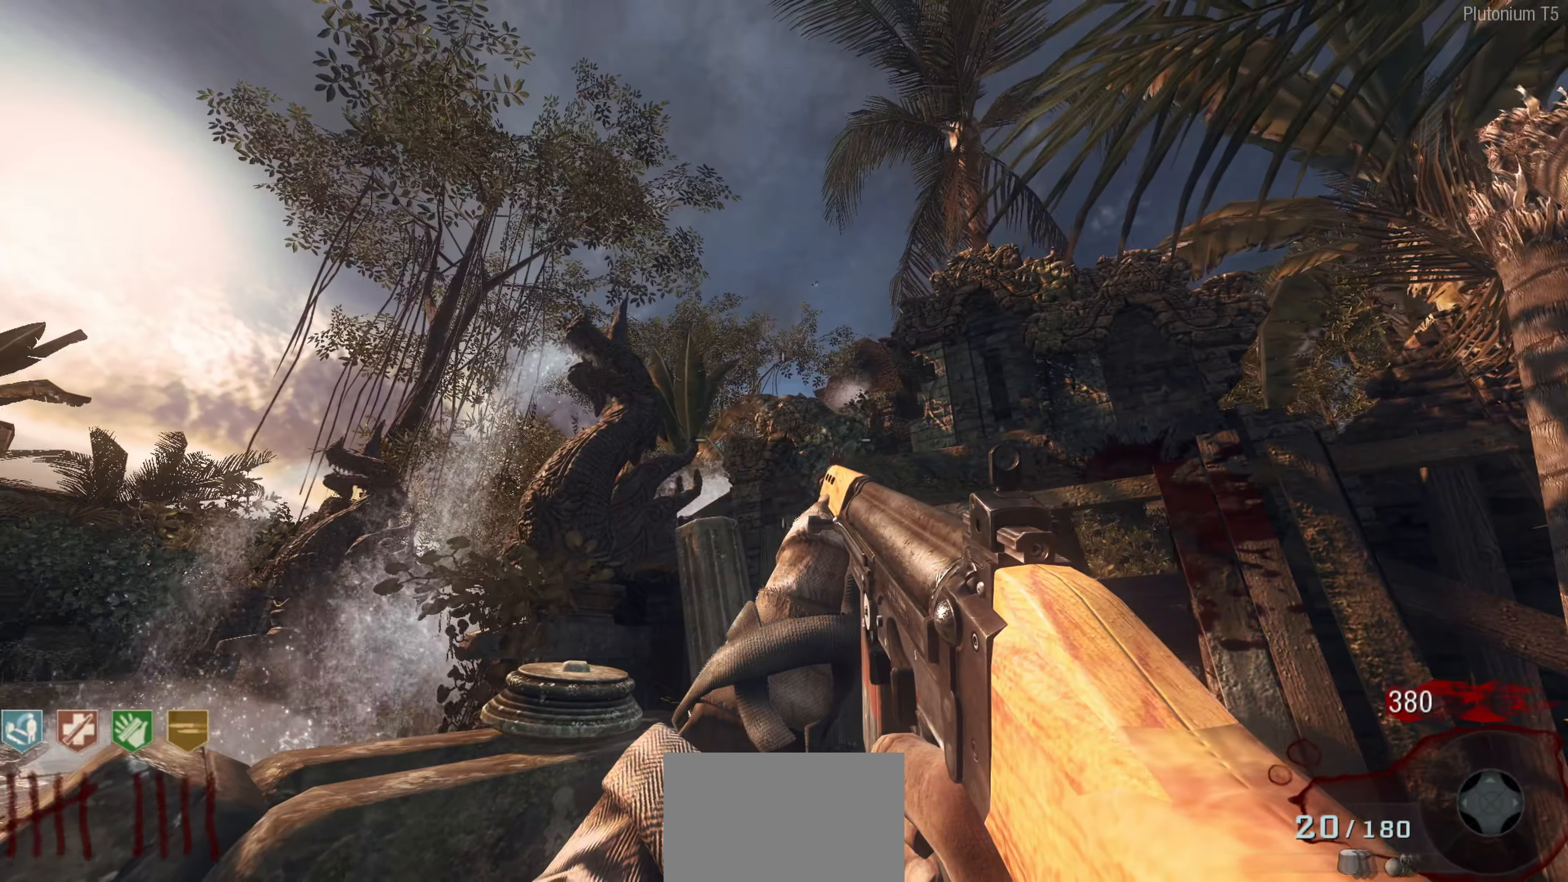
{"buttons": [], "left_stick": "left", "right_stick": "center", "events": [[100, "left_stick", "down-left"], [100, "right_stick", "down-right"], [350, "right_stick", "center"], [450, "left_stick", "left"]]}
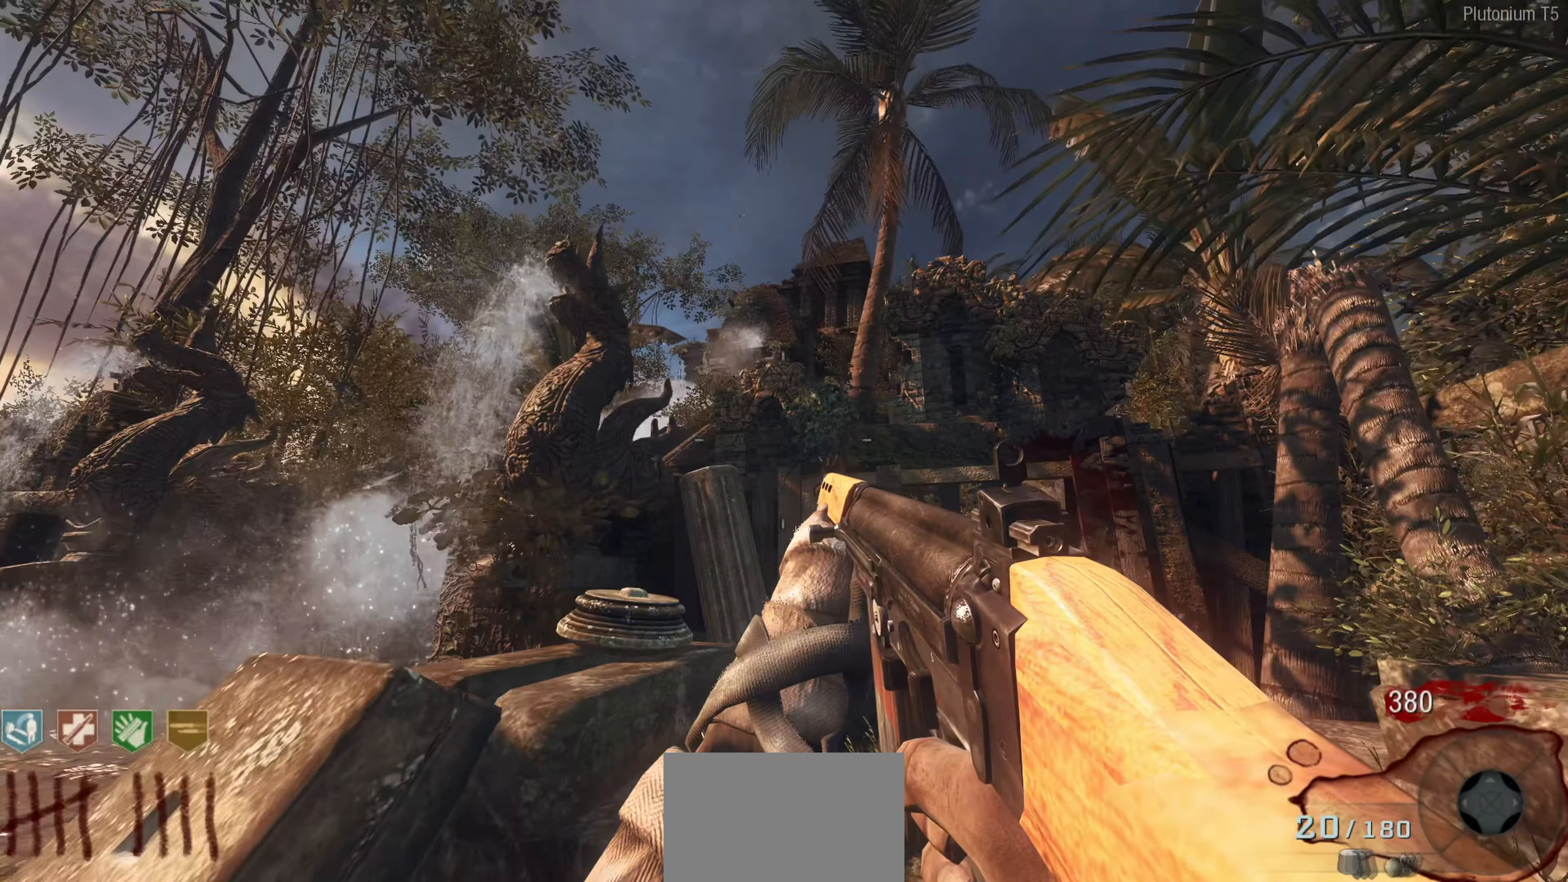
{"buttons": [], "left_stick": "left", "right_stick": "center", "events": [[250, "left_stick", "up-left"], [250, "right_stick", "down-left"], [383, "left_stick", "left"], [467, "right_stick", "center"]]}
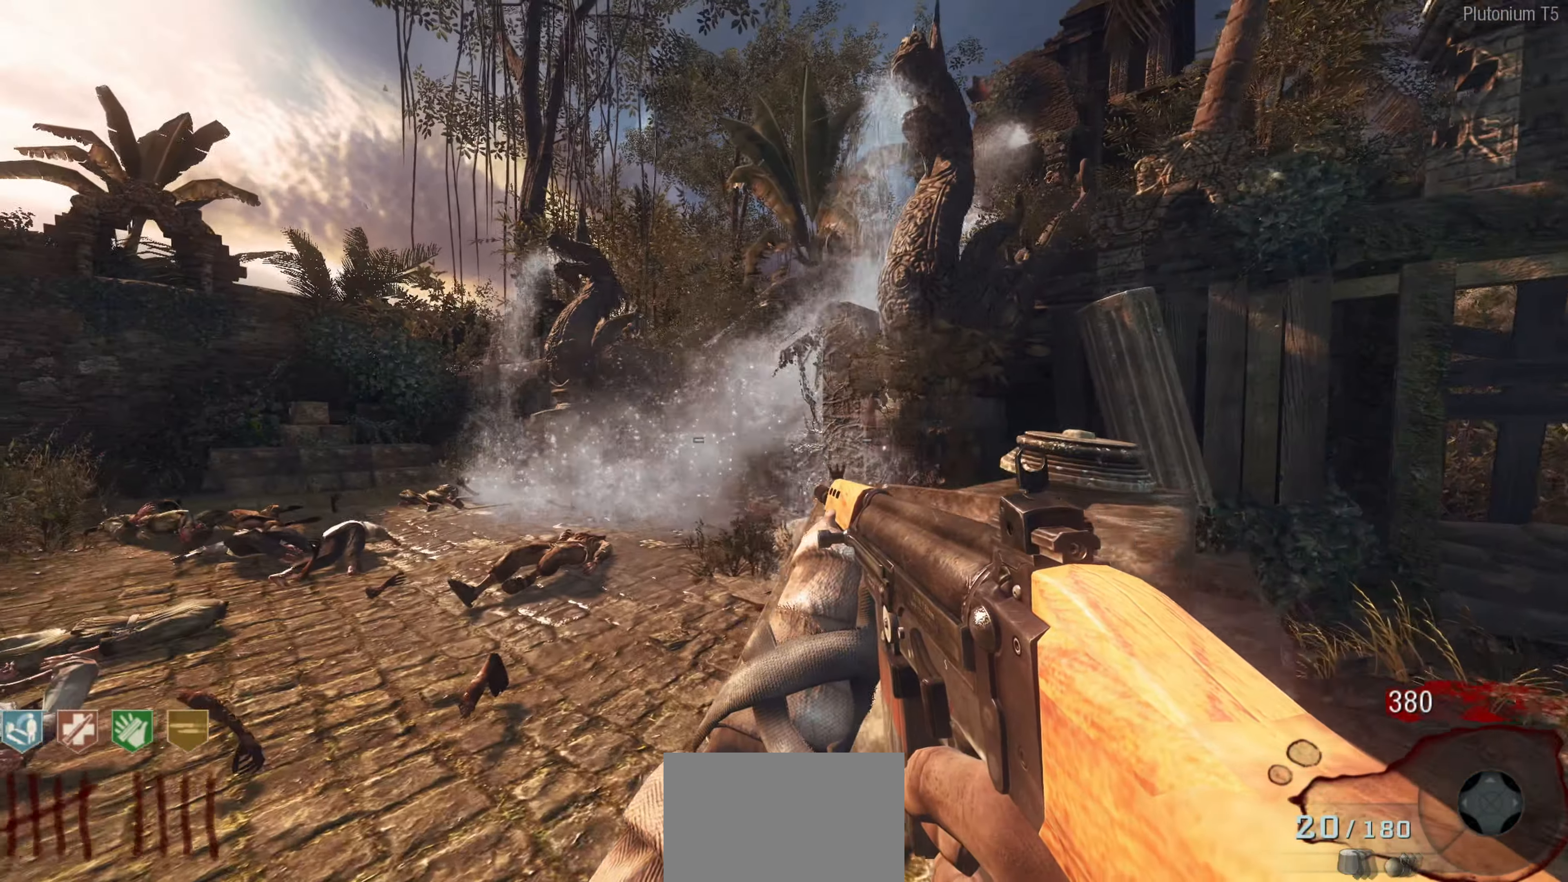
{"buttons": [], "left_stick": "up-right", "right_stick": "down-left", "events": [[117, "left_stick", "up-left"], [217, "left_stick", "up"], [417, "right_stick", "down-left"], [450, "left_stick", "up-right"]]}
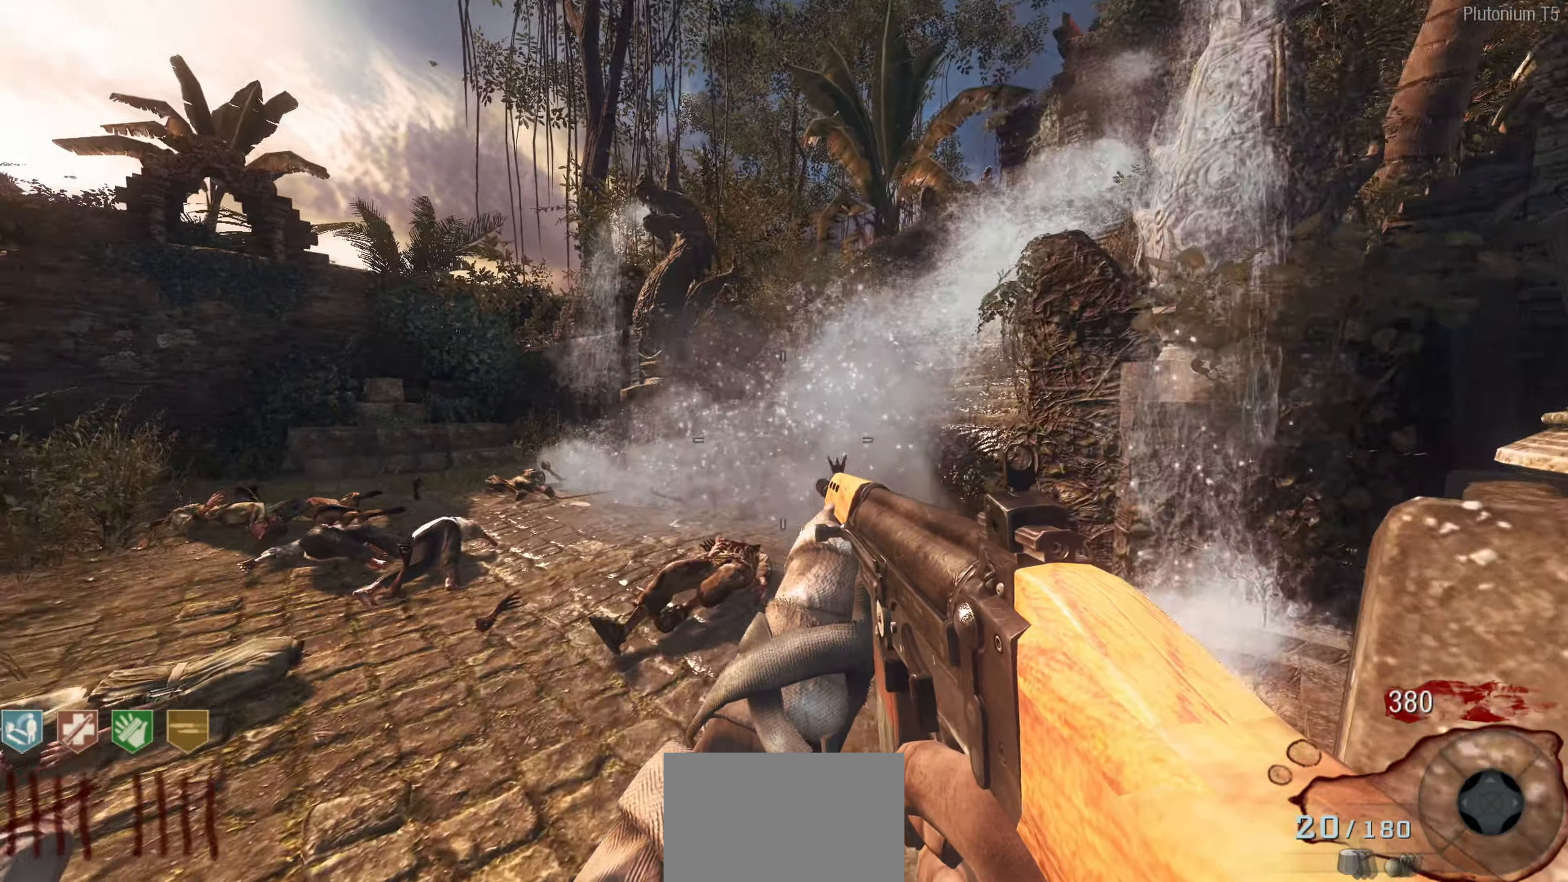
{"buttons": [], "left_stick": "left", "right_stick": "right", "events": [[150, "right_stick", "center"], [217, "left_stick", "up-left"], [267, "left_stick", "down-left"], [350, "right_stick", "right"], [383, "left_stick", "left"]]}